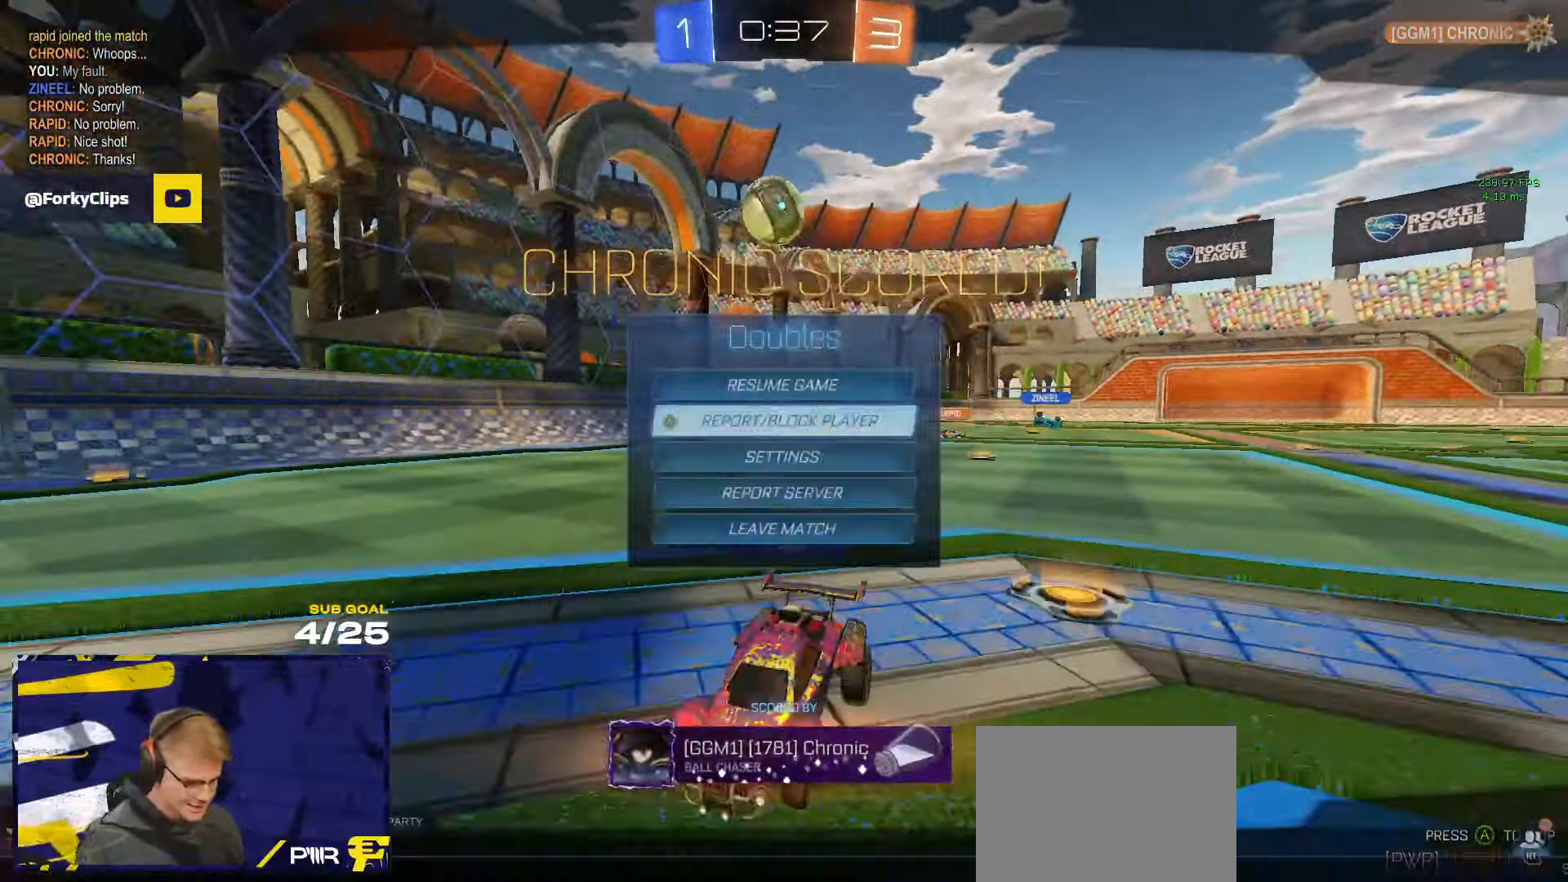
Gameplay with a controller (Xbox layout); each line is a JSON object with the inputs held at the frame after it. "events" lists button and stick changes between this image and that frame as [ms after this image, input, new state], when the widget could be followed in between. Not read: R2.
{"buttons": ["A"], "left_stick": "center", "right_stick": "center", "events": [[450, "left_stick", "center"], [500, "A", "down"]]}
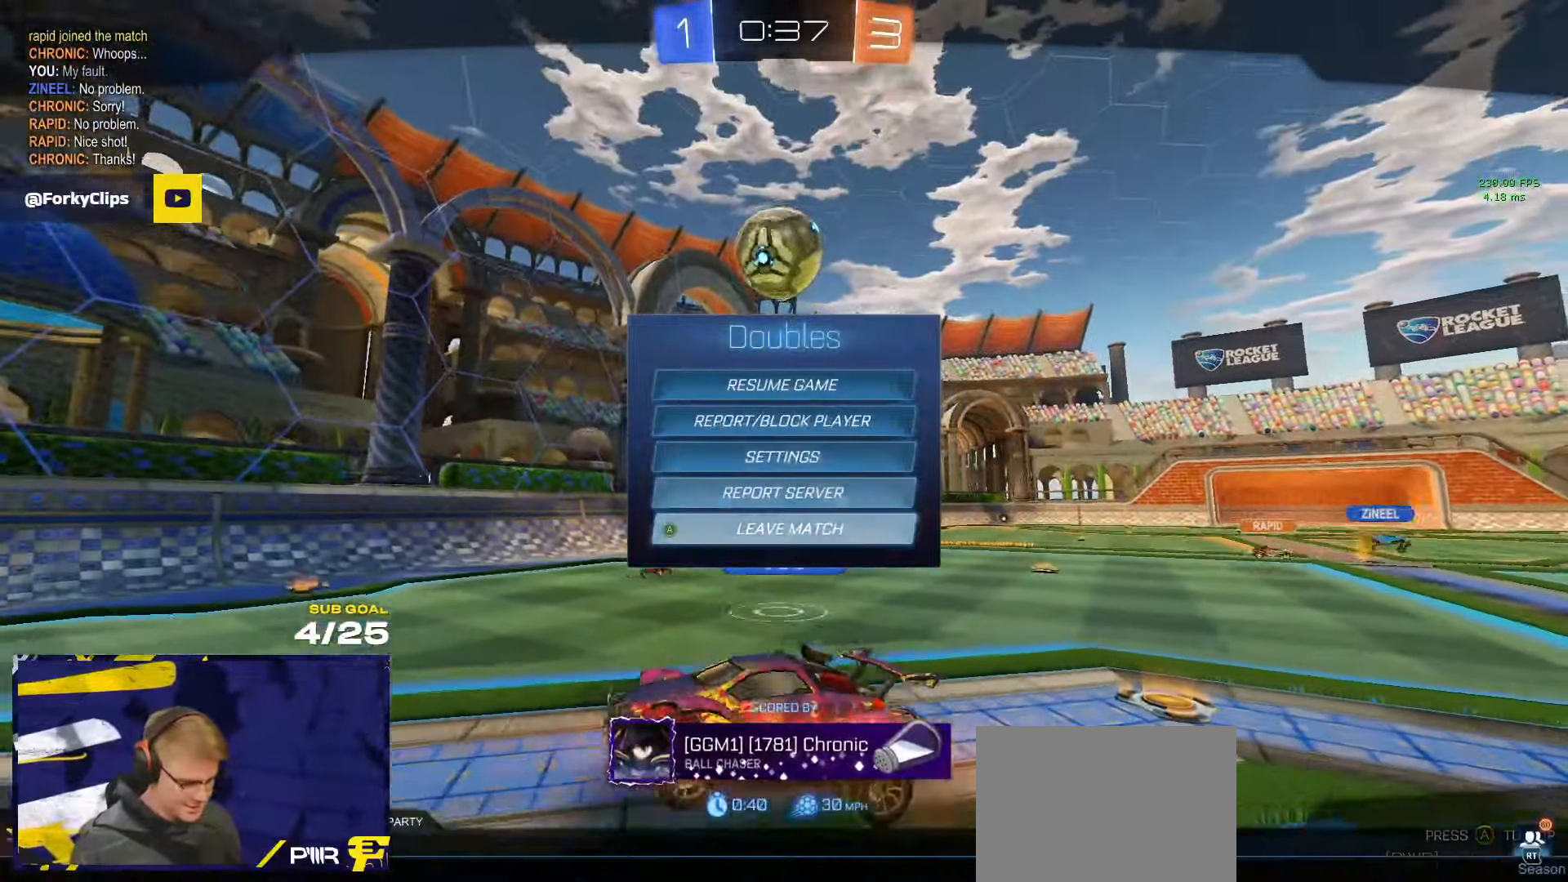
{"buttons": [], "left_stick": "center", "right_stick": "center", "events": [[83, "A", "up"], [100, "left_stick", "left"], [167, "A", "down"], [233, "A", "up"], [450, "left_stick", "center"]]}
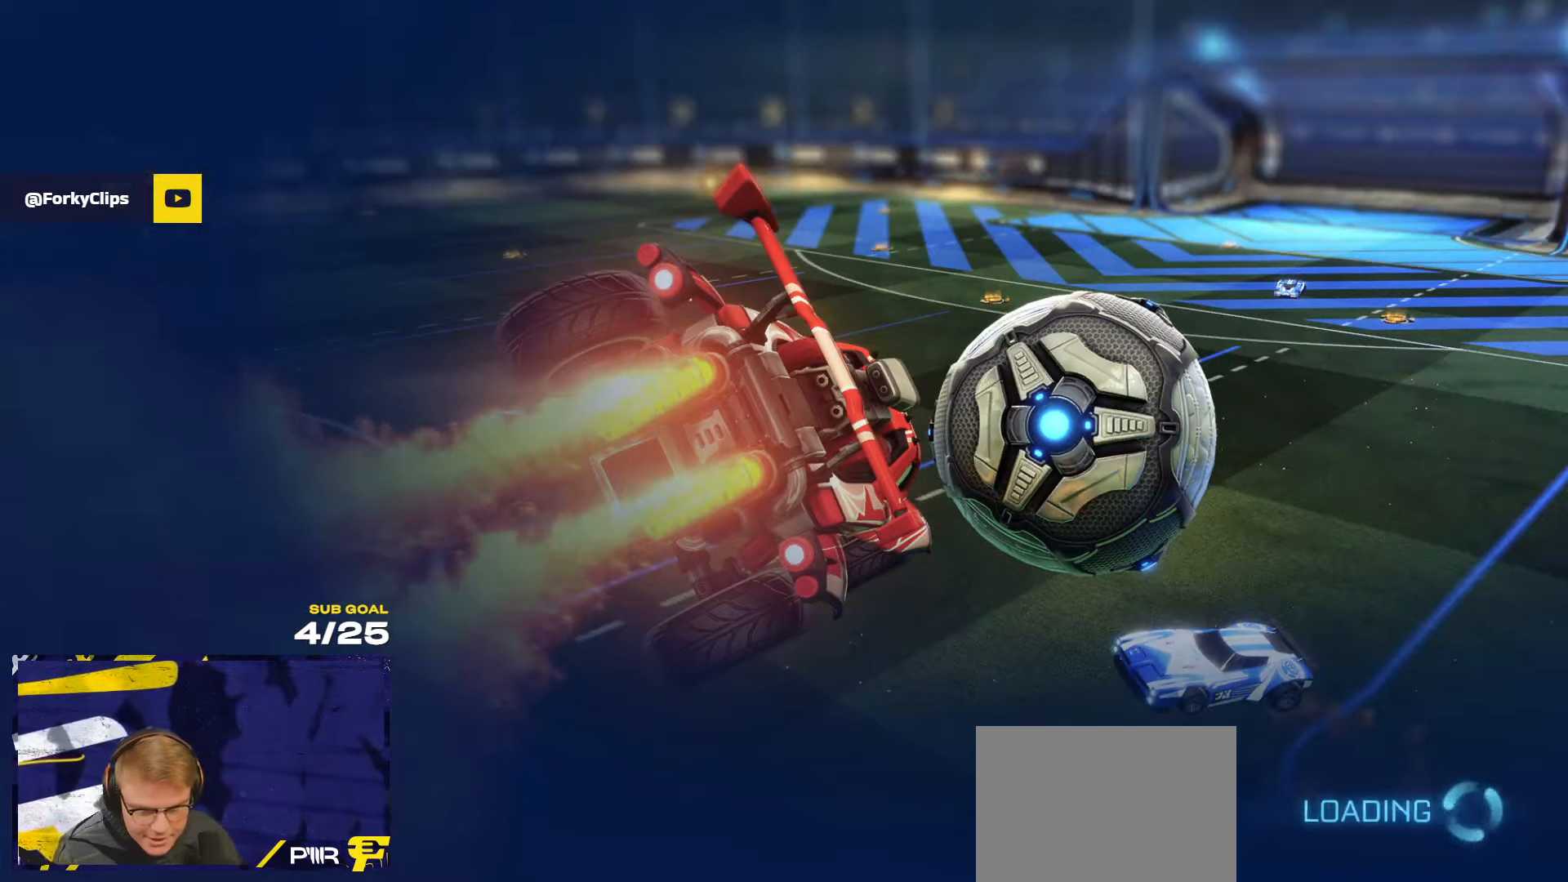
{"buttons": [], "left_stick": "center", "right_stick": "center", "events": []}
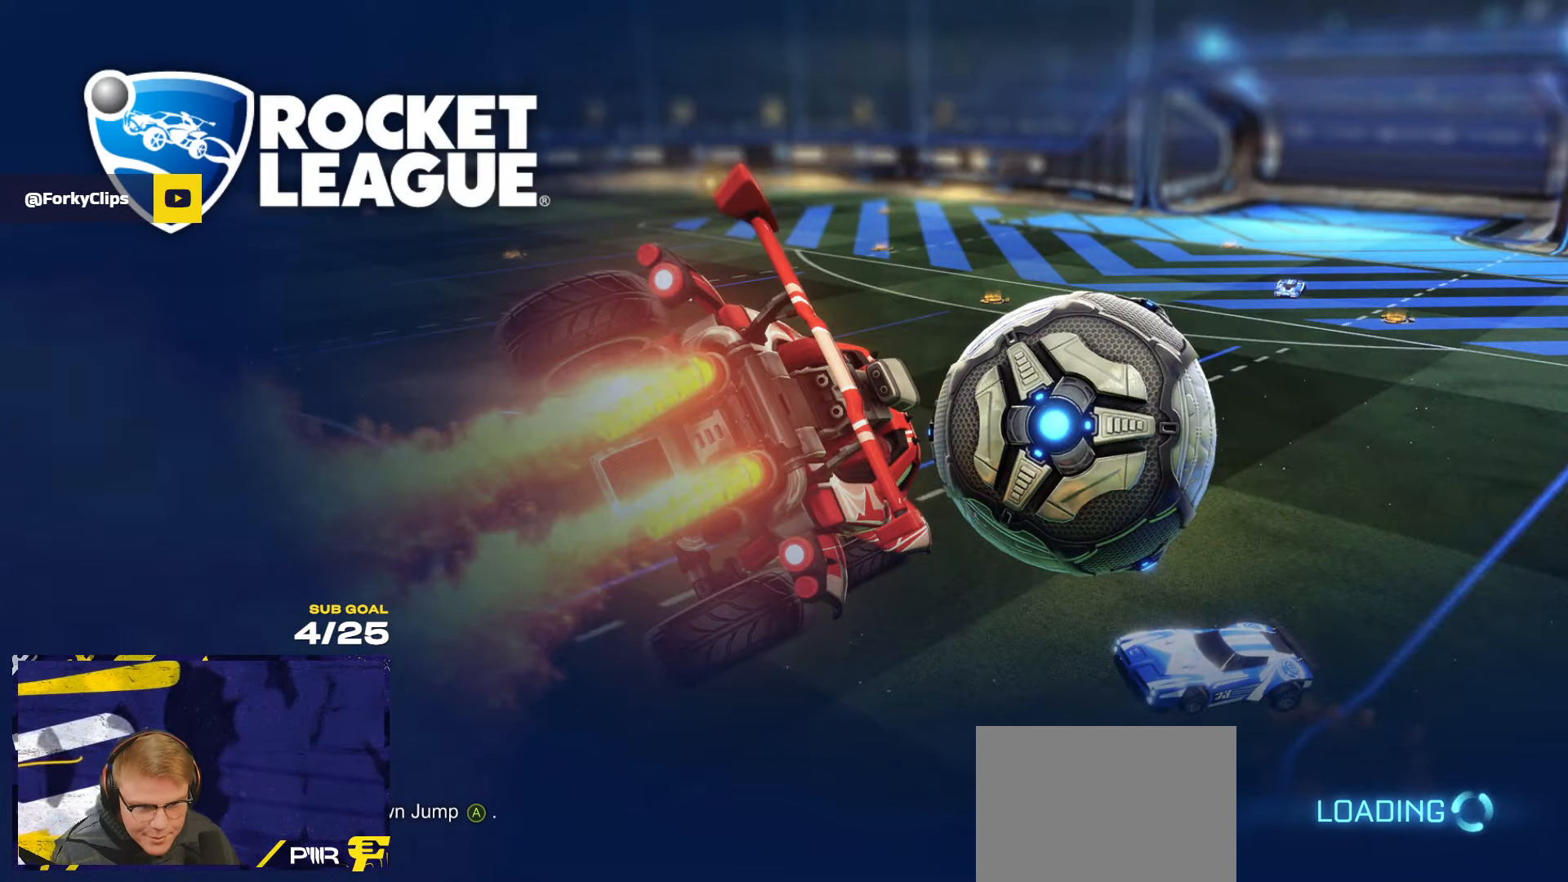
{"buttons": ["SELECT"], "left_stick": "center", "right_stick": "center", "events": [[300, "SELECT", "down"]]}
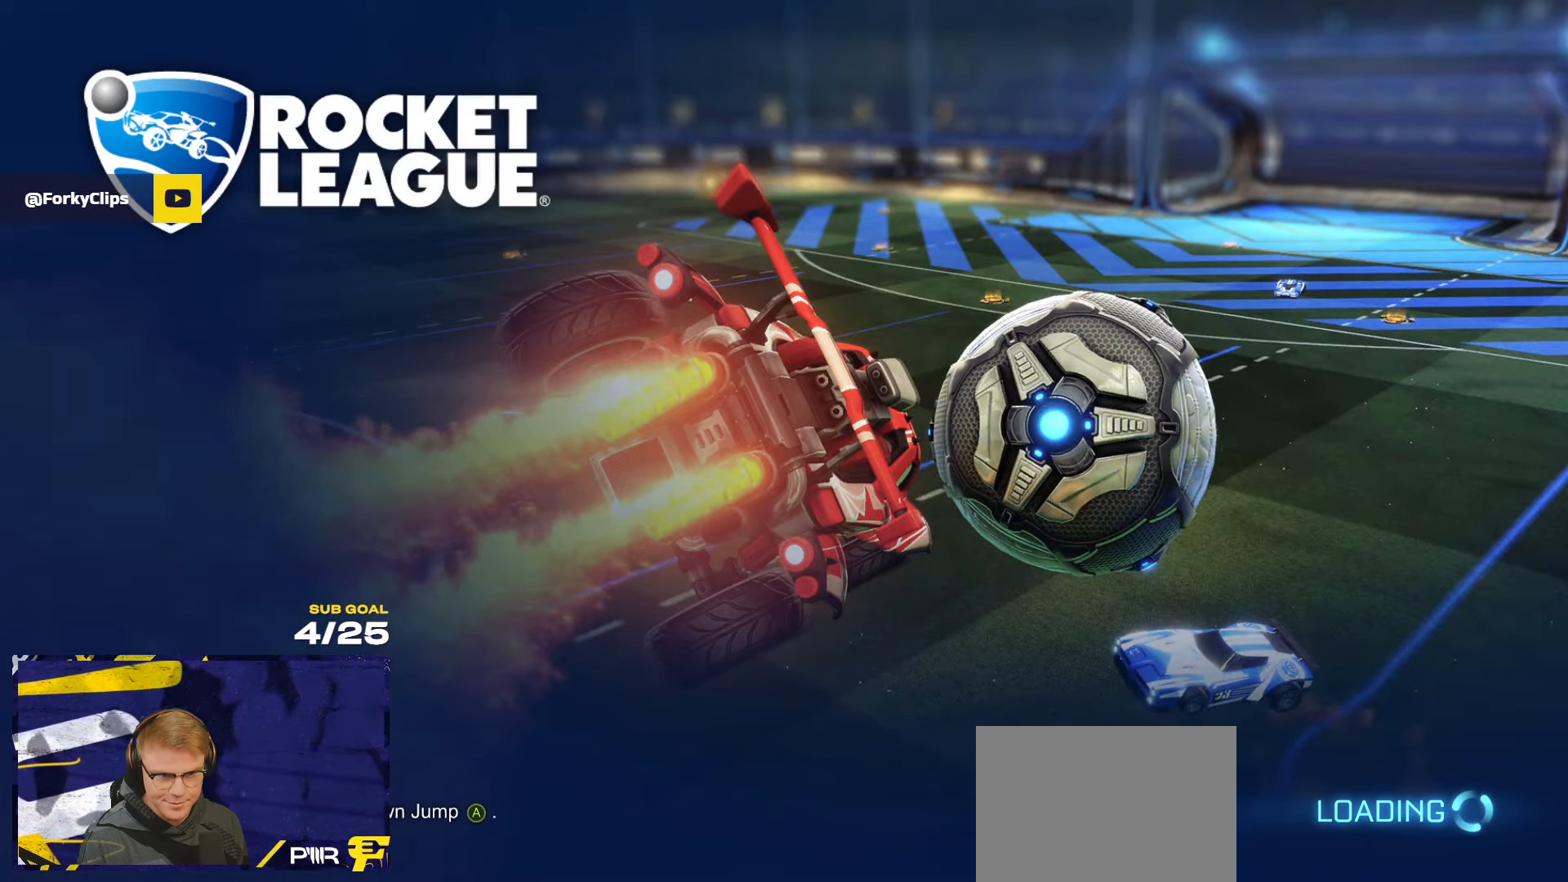
{"buttons": [], "left_stick": "center", "right_stick": "center", "events": [[50, "SELECT", "up"]]}
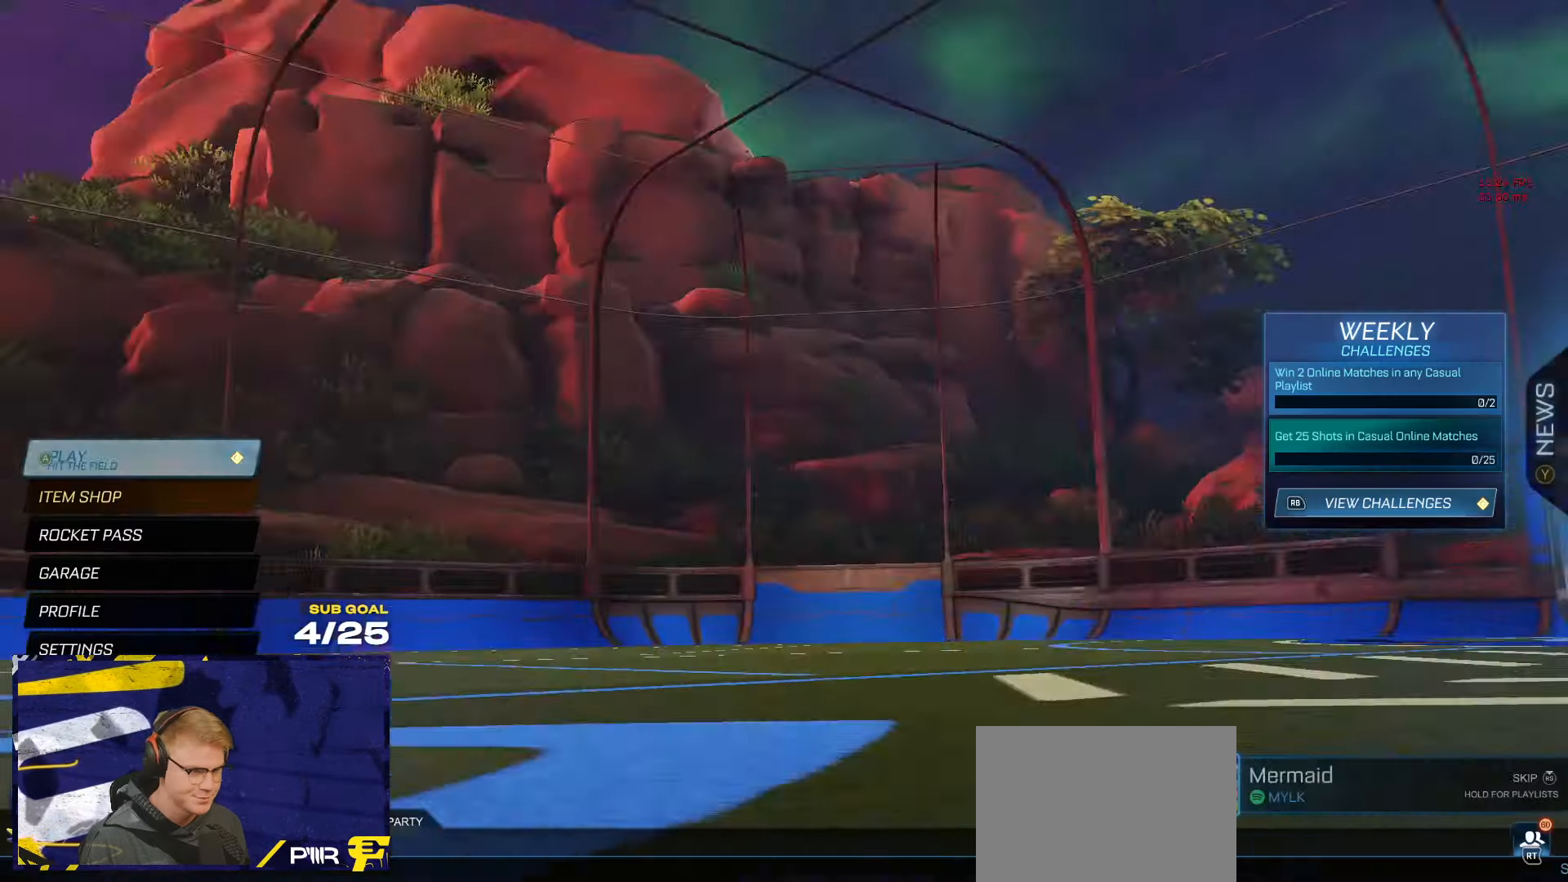
{"buttons": [], "left_stick": "up-right", "right_stick": "center", "events": [[150, "A", "down"], [200, "A", "up"], [383, "left_stick", "up"], [500, "left_stick", "up-right"]]}
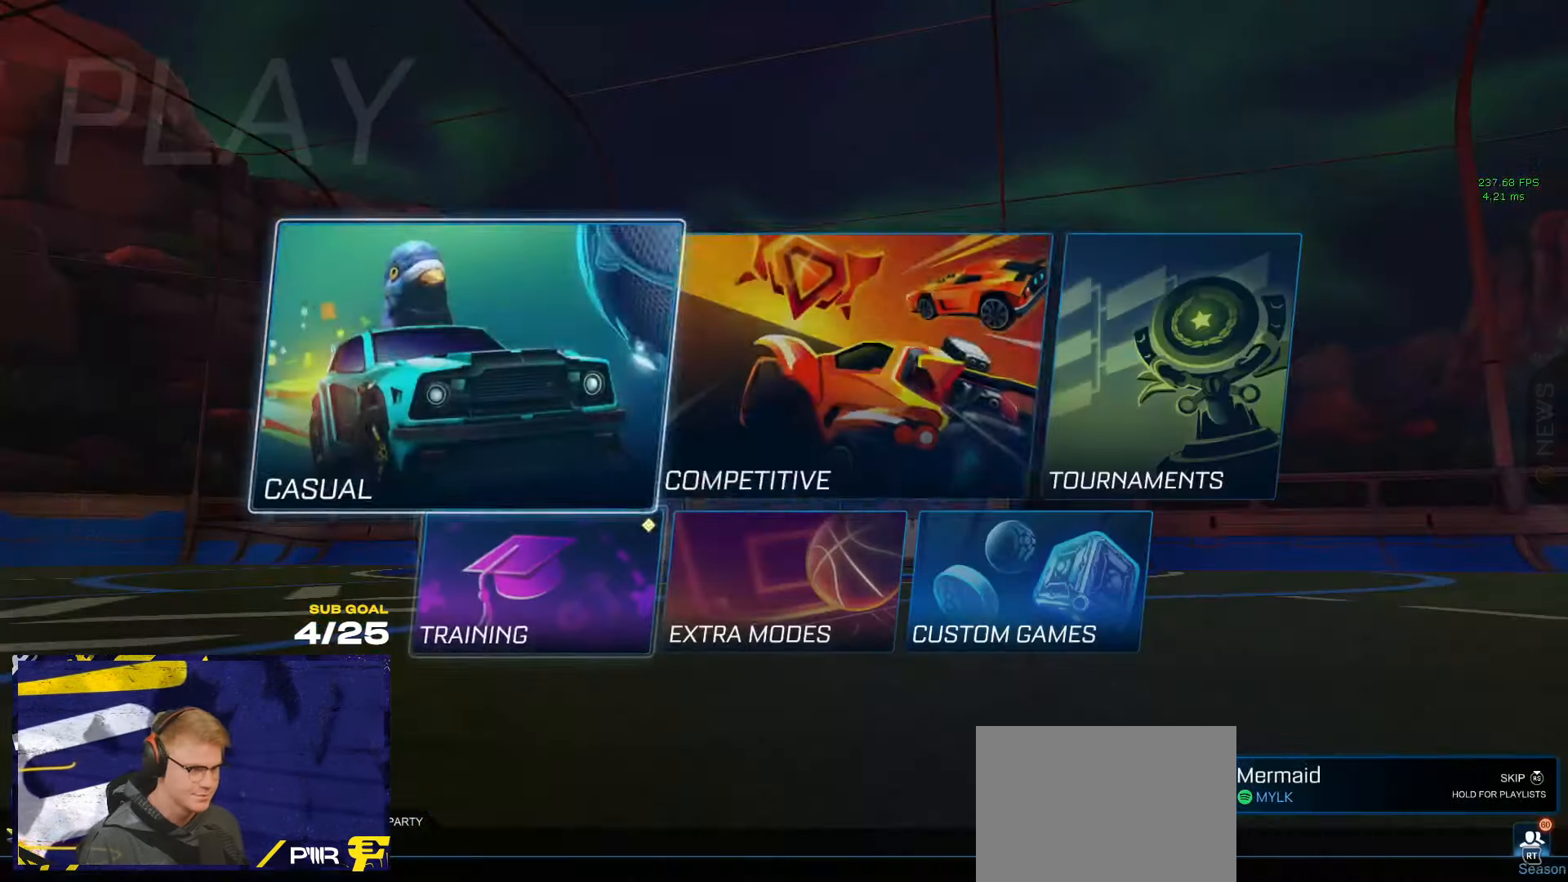
{"buttons": [], "left_stick": "up", "right_stick": "center", "events": [[150, "left_stick", "center"], [183, "A", "down"], [233, "A", "up"], [417, "left_stick", "up"]]}
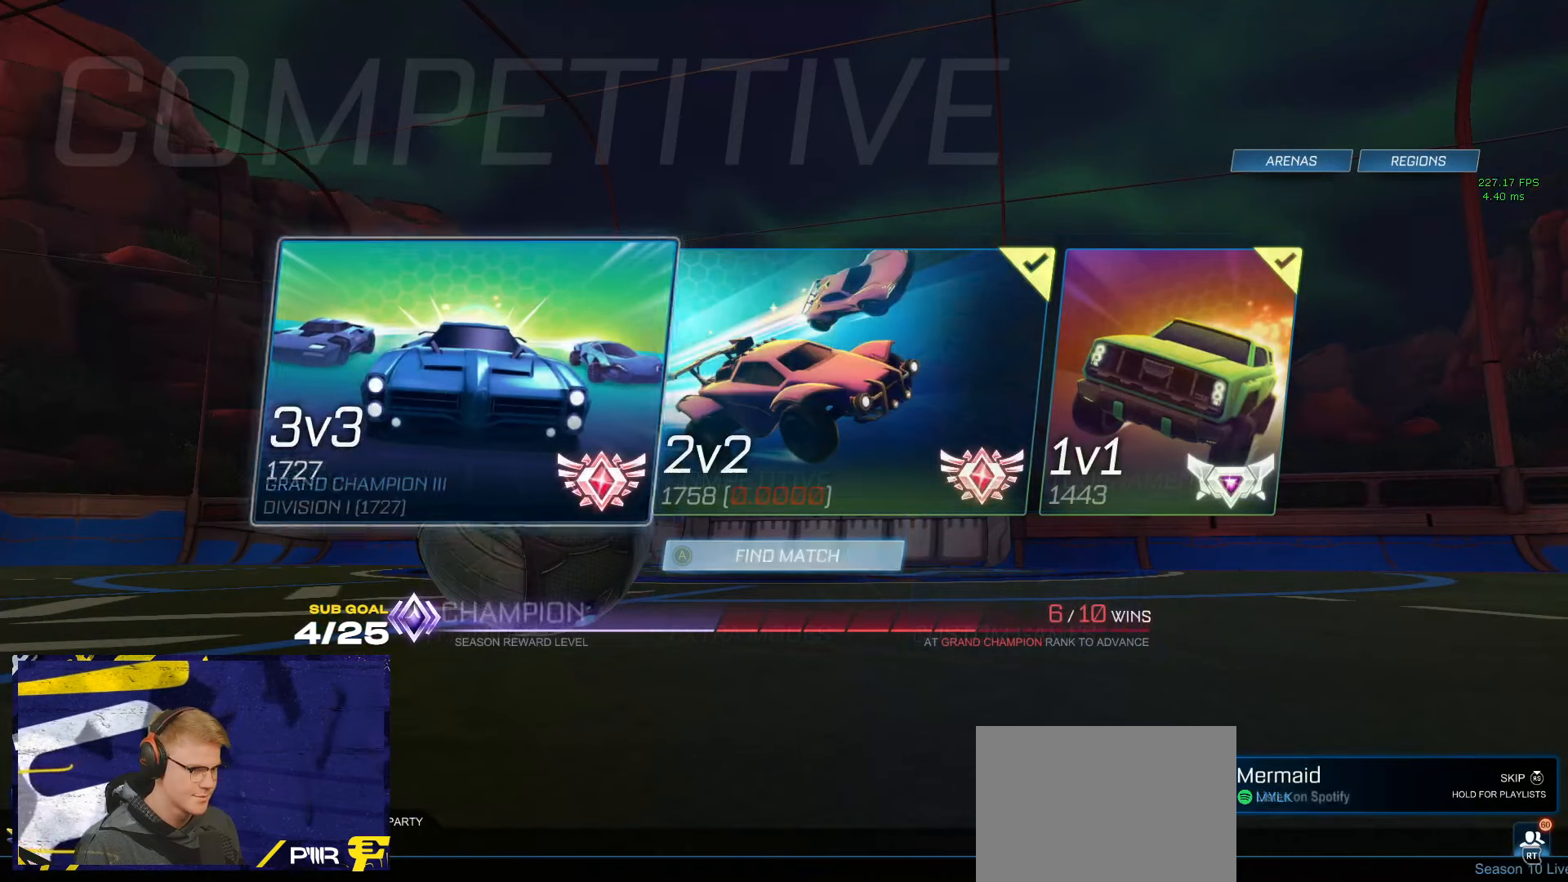
{"buttons": [], "left_stick": "right", "right_stick": "center", "events": [[84, "left_stick", "right"], [200, "left_stick", "center"], [467, "left_stick", "right"]]}
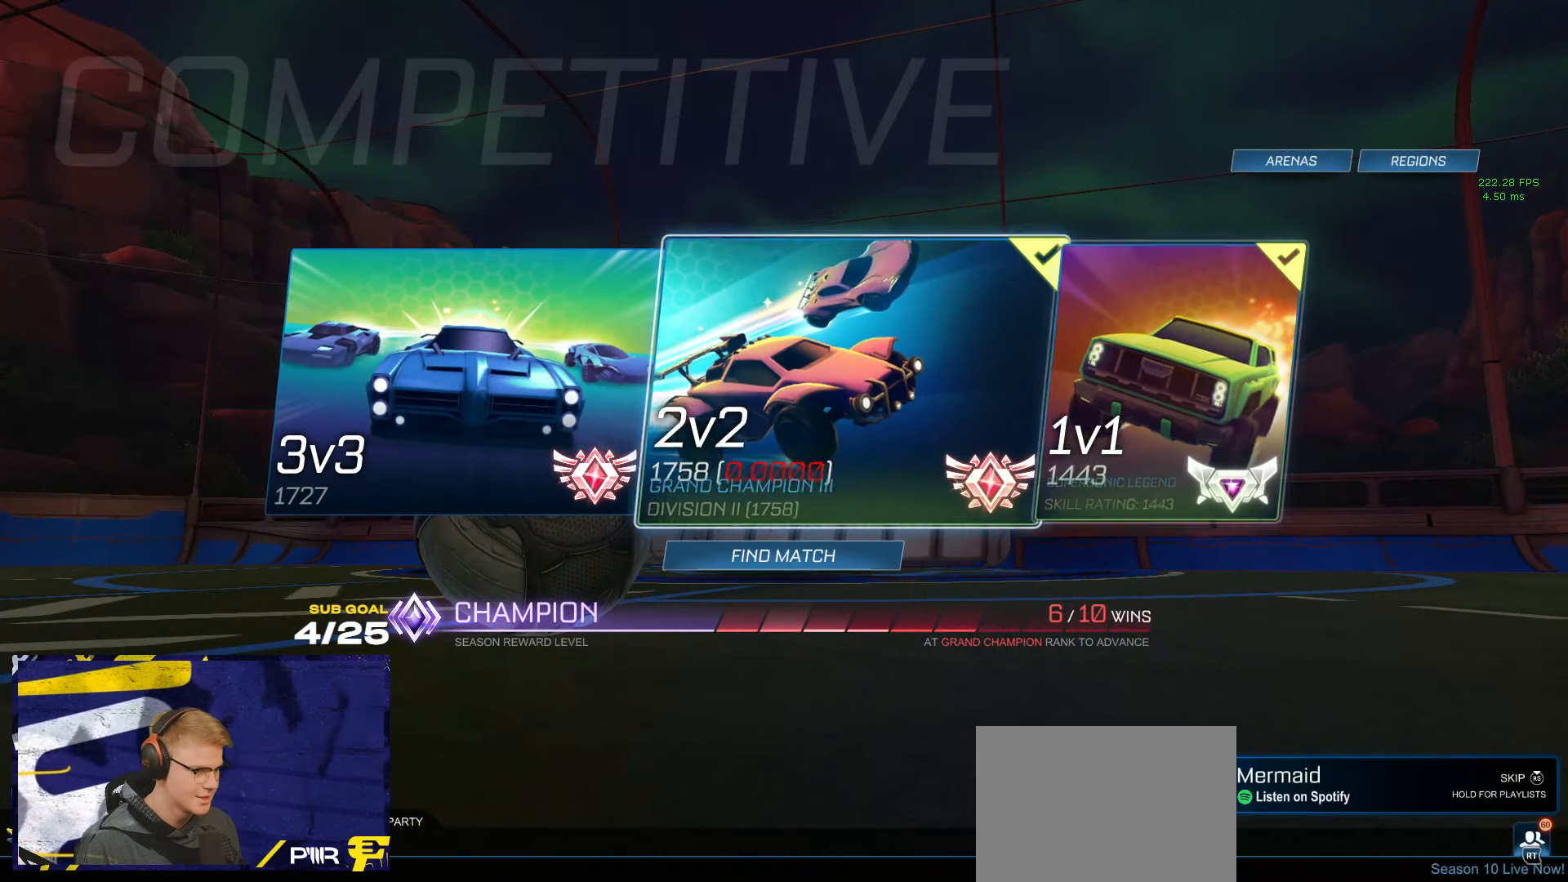
{"buttons": [], "left_stick": "down", "right_stick": "center", "events": [[100, "left_stick", "center"], [234, "A", "down"], [267, "A", "up"], [434, "left_stick", "down"]]}
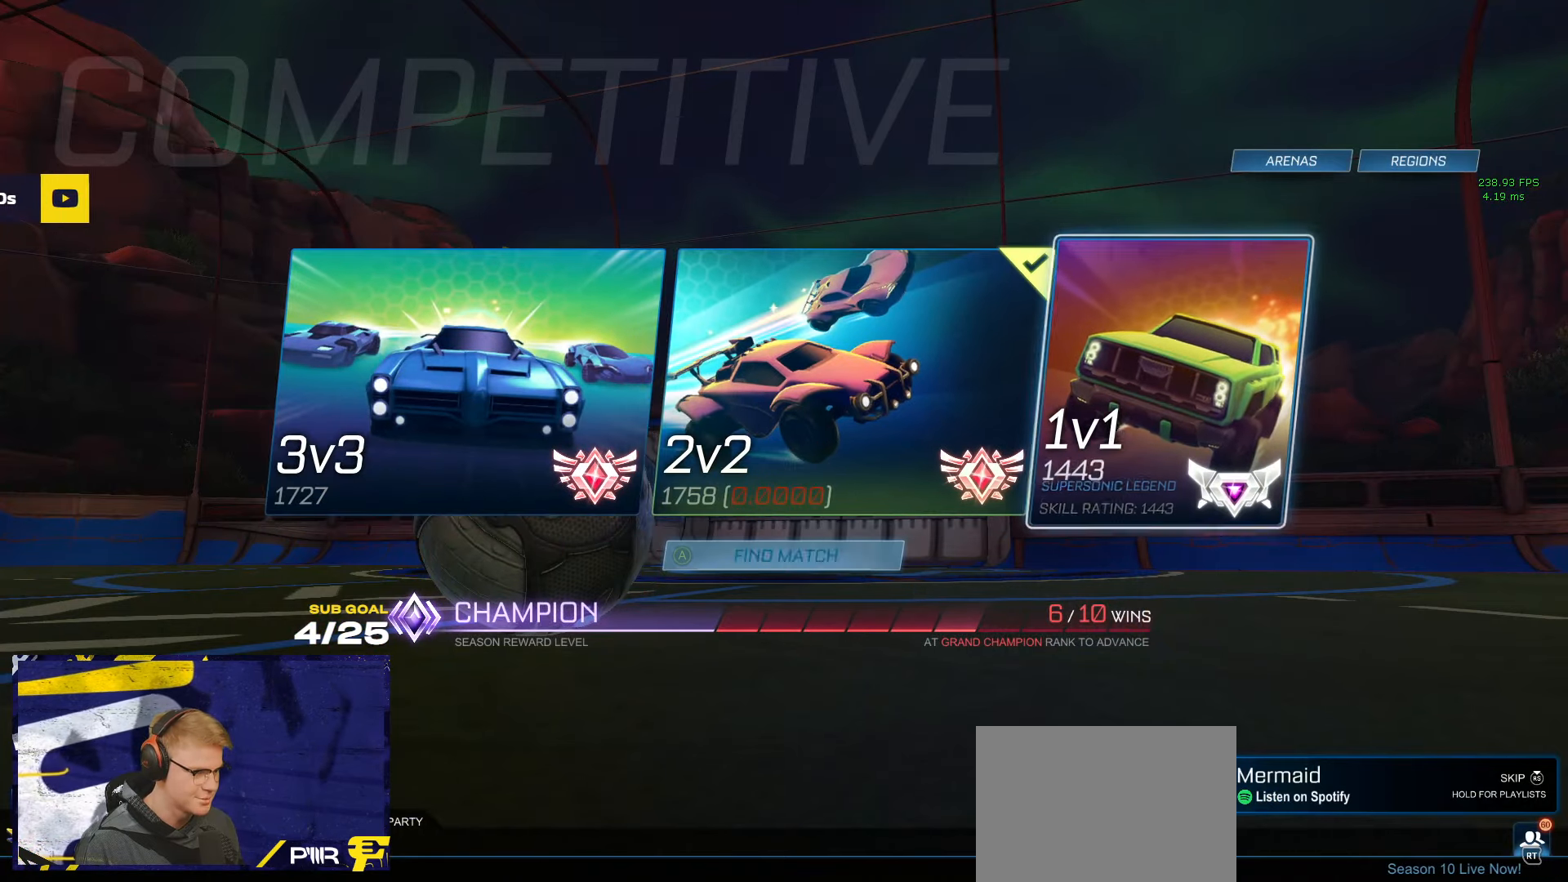
{"buttons": ["A"], "left_stick": "center", "right_stick": "center", "events": [[134, "left_stick", "center"], [167, "A", "down"], [217, "A", "up"], [450, "A", "down"]]}
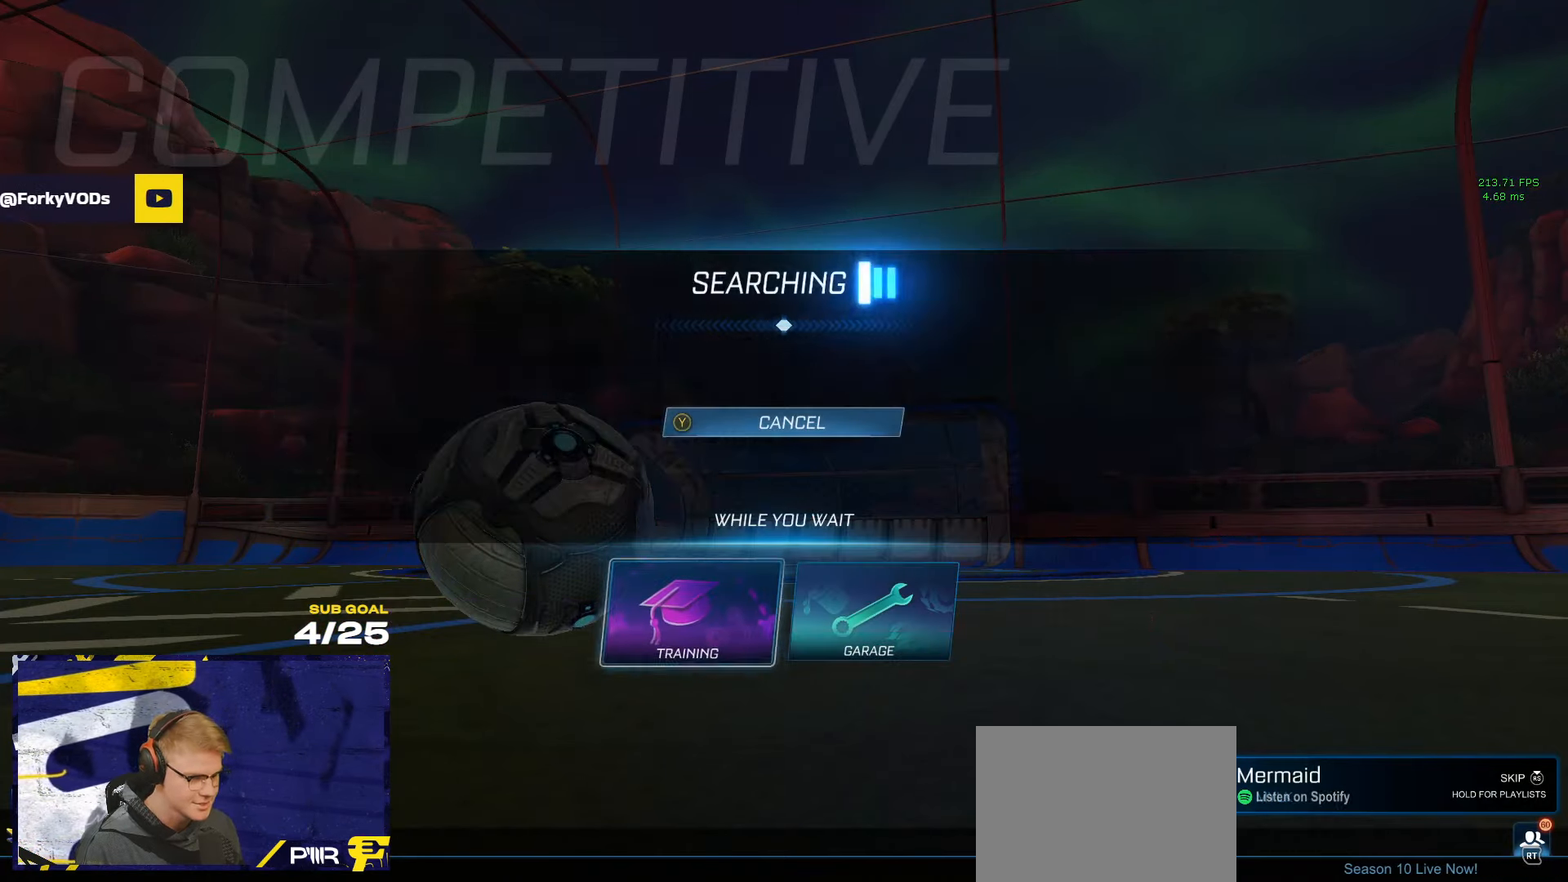
{"buttons": ["SELECT"], "left_stick": "center", "right_stick": "center", "events": [[17, "A", "up"], [84, "A", "down"], [167, "A", "up"], [234, "A", "down"], [300, "A", "up"], [500, "SELECT", "down"]]}
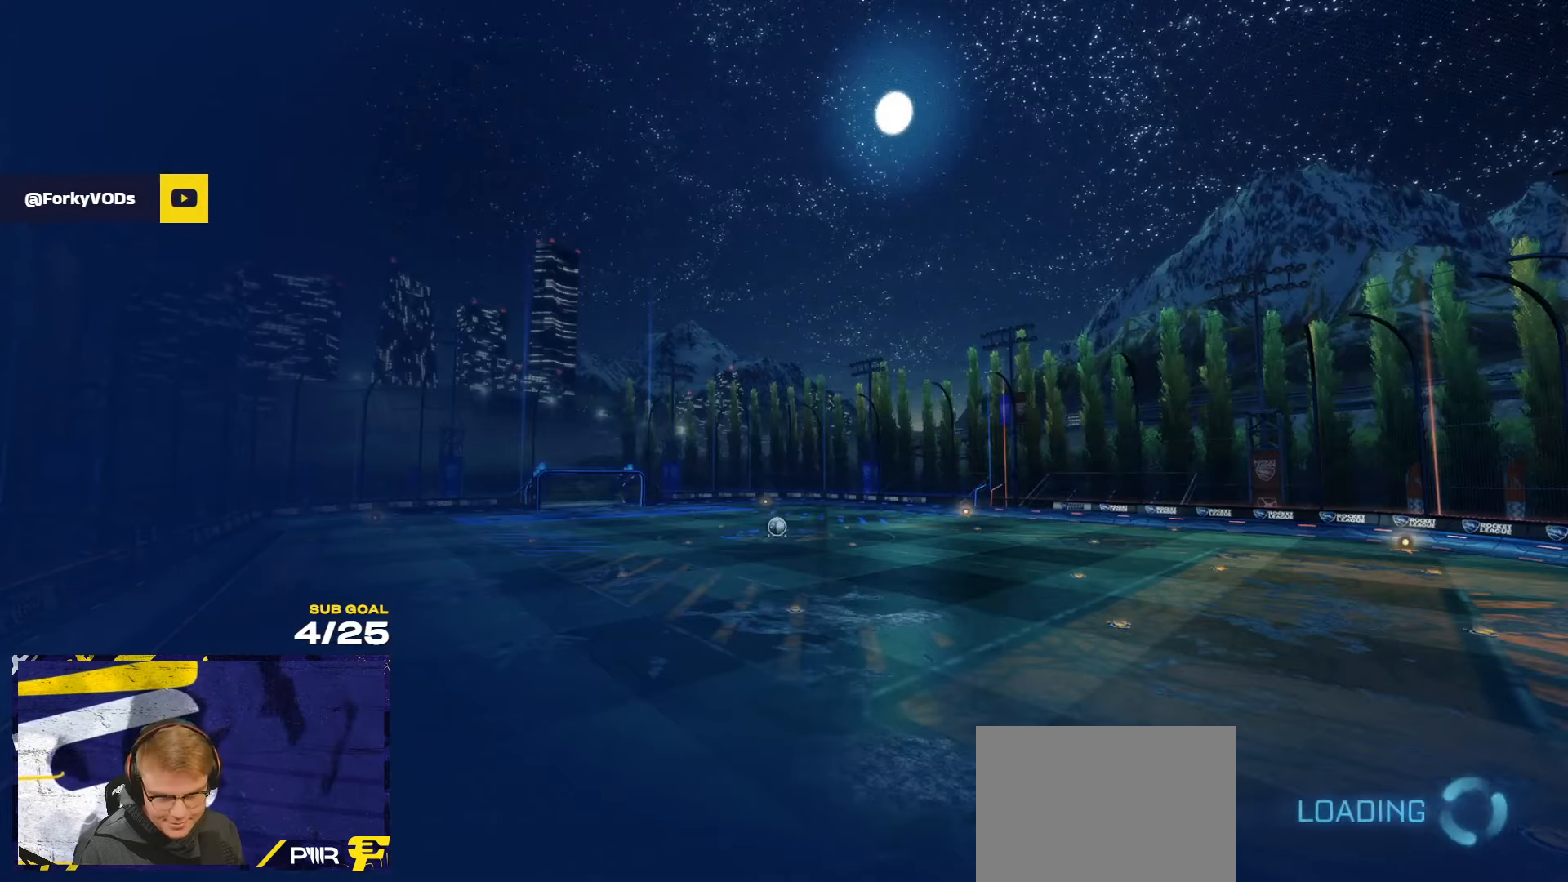
{"buttons": [], "left_stick": "center", "right_stick": "center", "events": [[500, "SELECT", "up"]]}
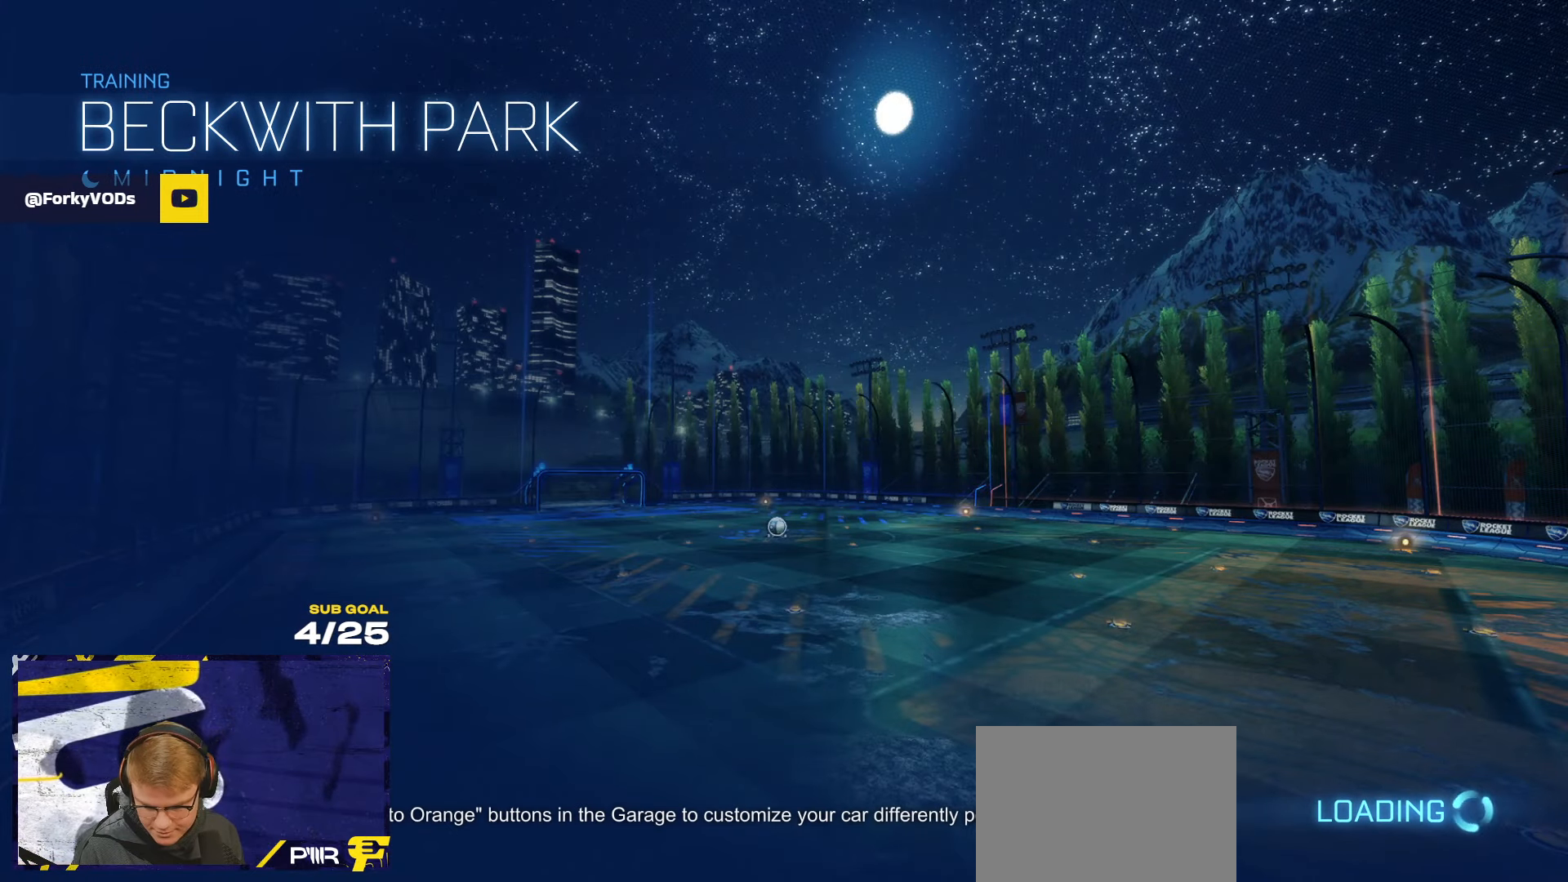
{"buttons": ["R1"], "left_stick": "center", "right_stick": "center", "events": [[134, "R1", "down"], [150, "SELECT", "down"], [234, "SELECT", "up"]]}
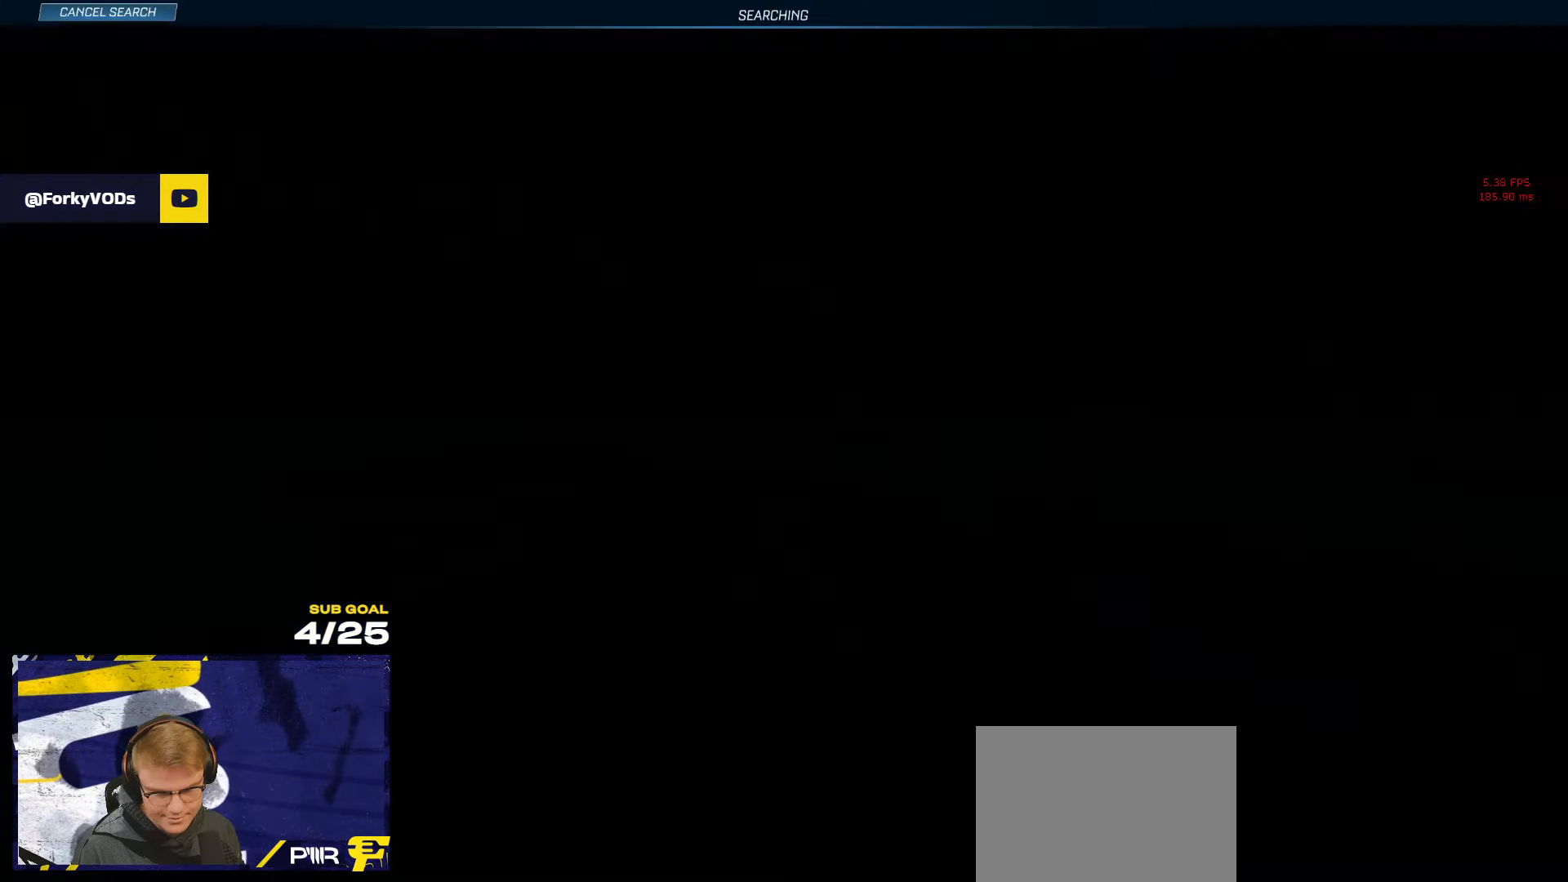
{"buttons": [], "left_stick": "center", "right_stick": "center", "events": [[184, "R1", "up"], [200, "DPAD_UP", "down"], [317, "DPAD_UP", "up"]]}
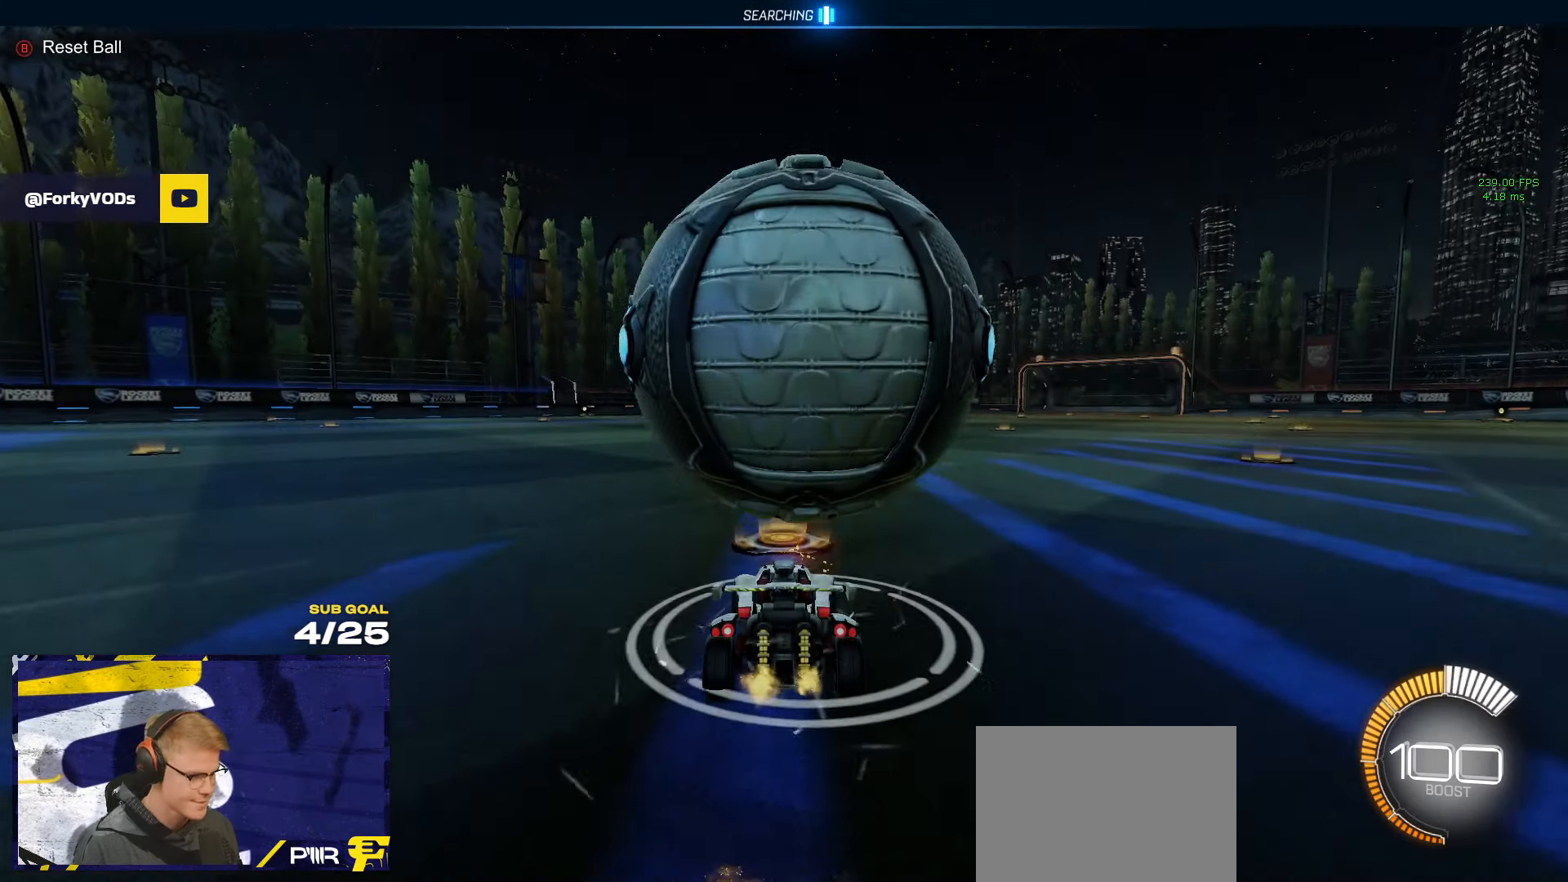
{"buttons": ["R1"], "left_stick": "center", "right_stick": "center", "events": [[450, "R1", "down"]]}
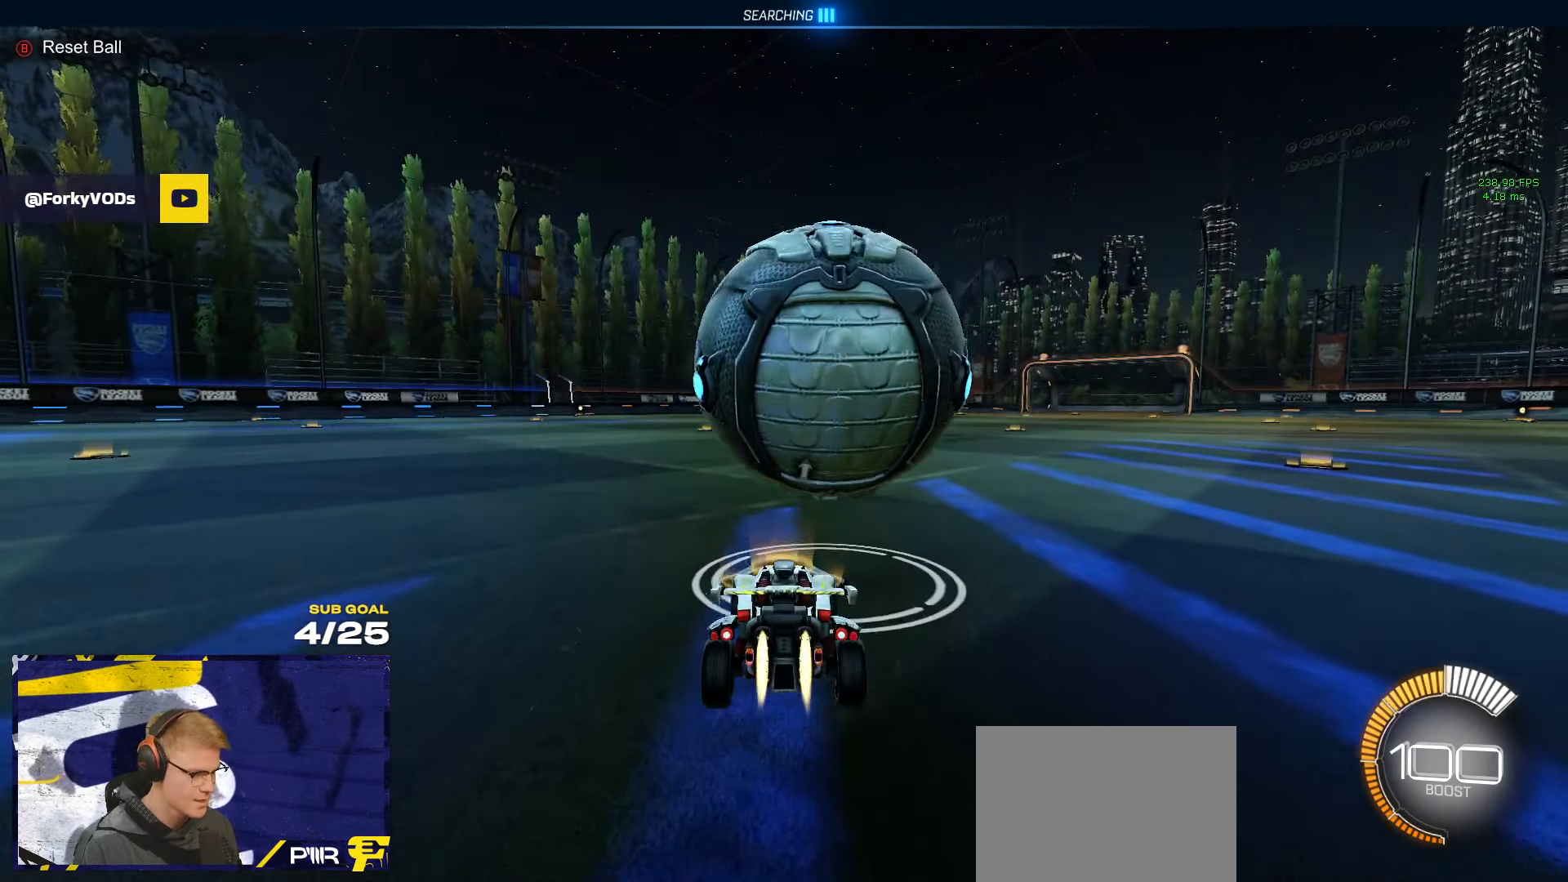
{"buttons": ["R1"], "left_stick": "center", "right_stick": "center", "events": [[67, "left_stick", "right"], [184, "left_stick", "center"], [334, "R1", "up"], [400, "left_stick", "left"], [450, "left_stick", "center"], [467, "R1", "down"]]}
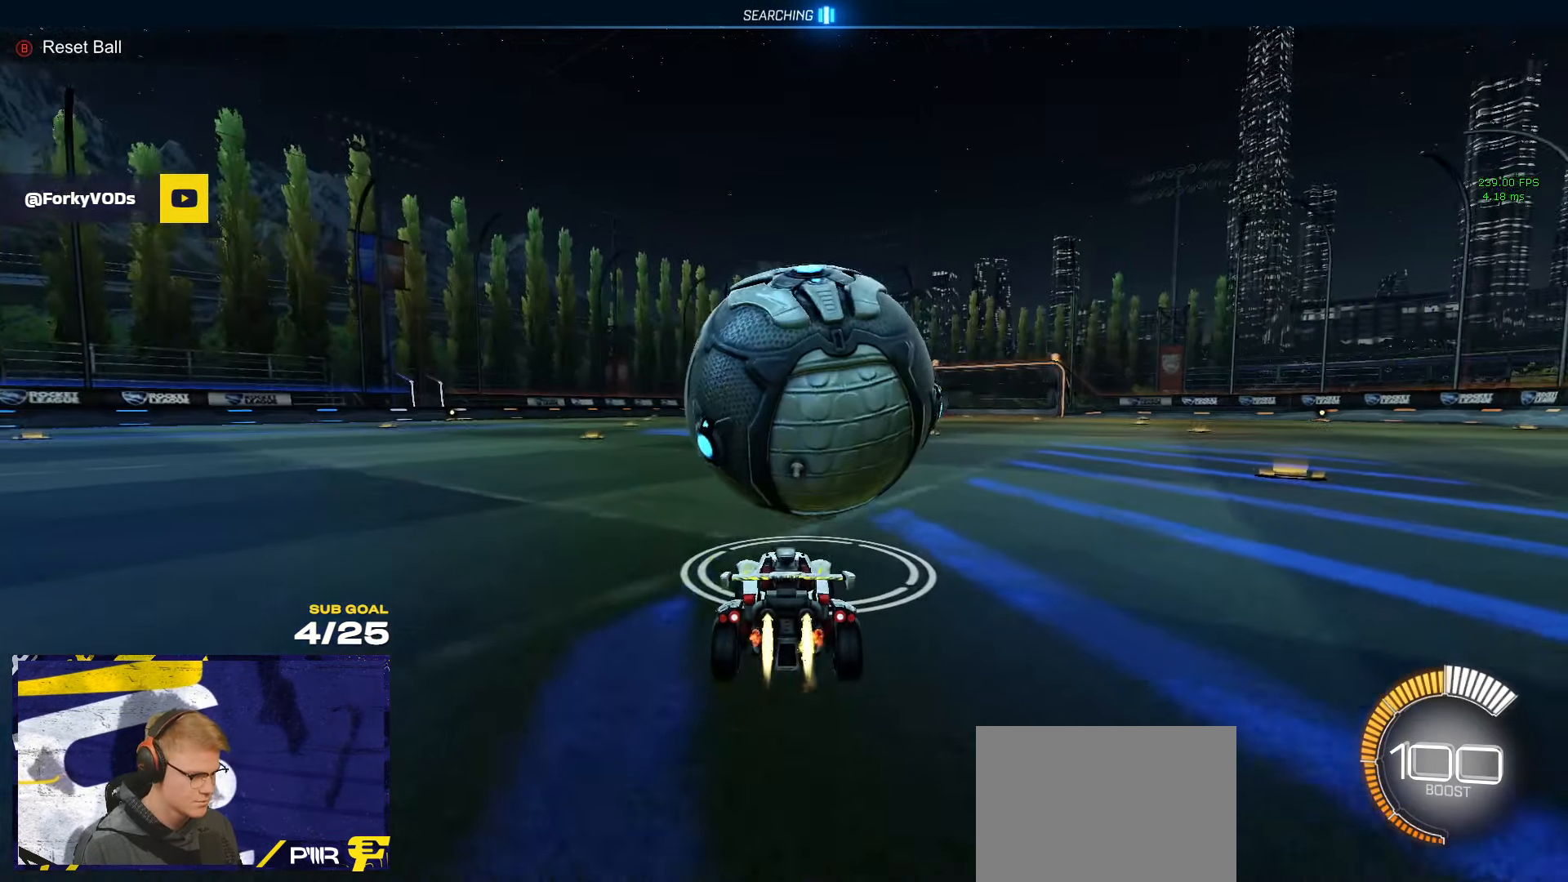
{"buttons": [], "left_stick": "center", "right_stick": "center", "events": [[134, "R1", "up"], [267, "R1", "down"], [367, "R1", "up"], [400, "left_stick", "right"], [450, "left_stick", "center"]]}
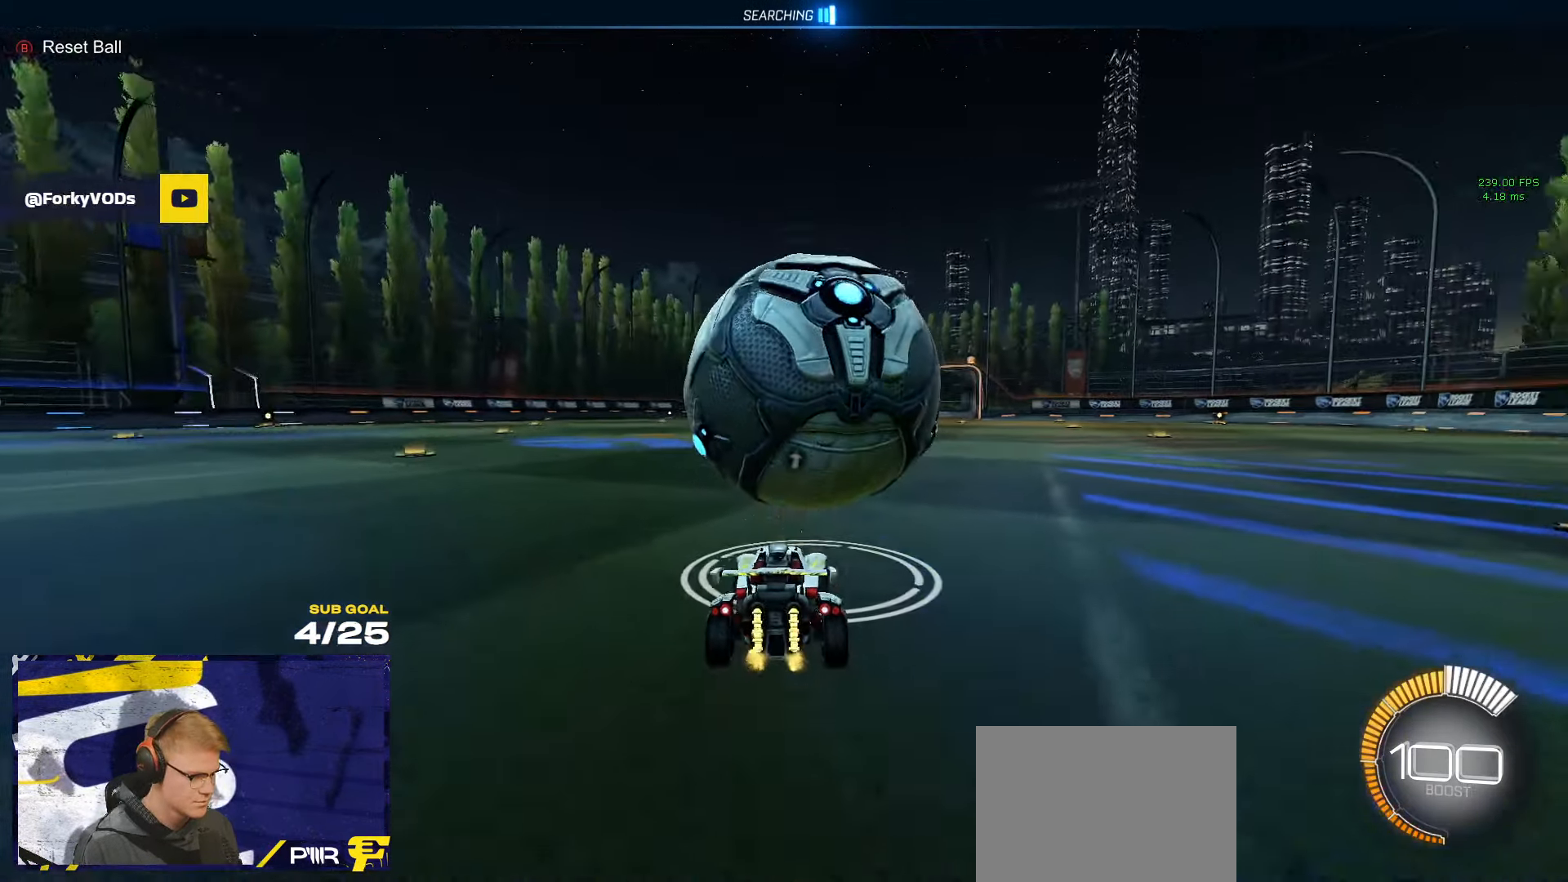
{"buttons": ["A"], "left_stick": "left", "right_stick": "center", "events": [[116, "R1", "down"], [316, "R1", "up"], [466, "A", "down"], [466, "left_stick", "left"]]}
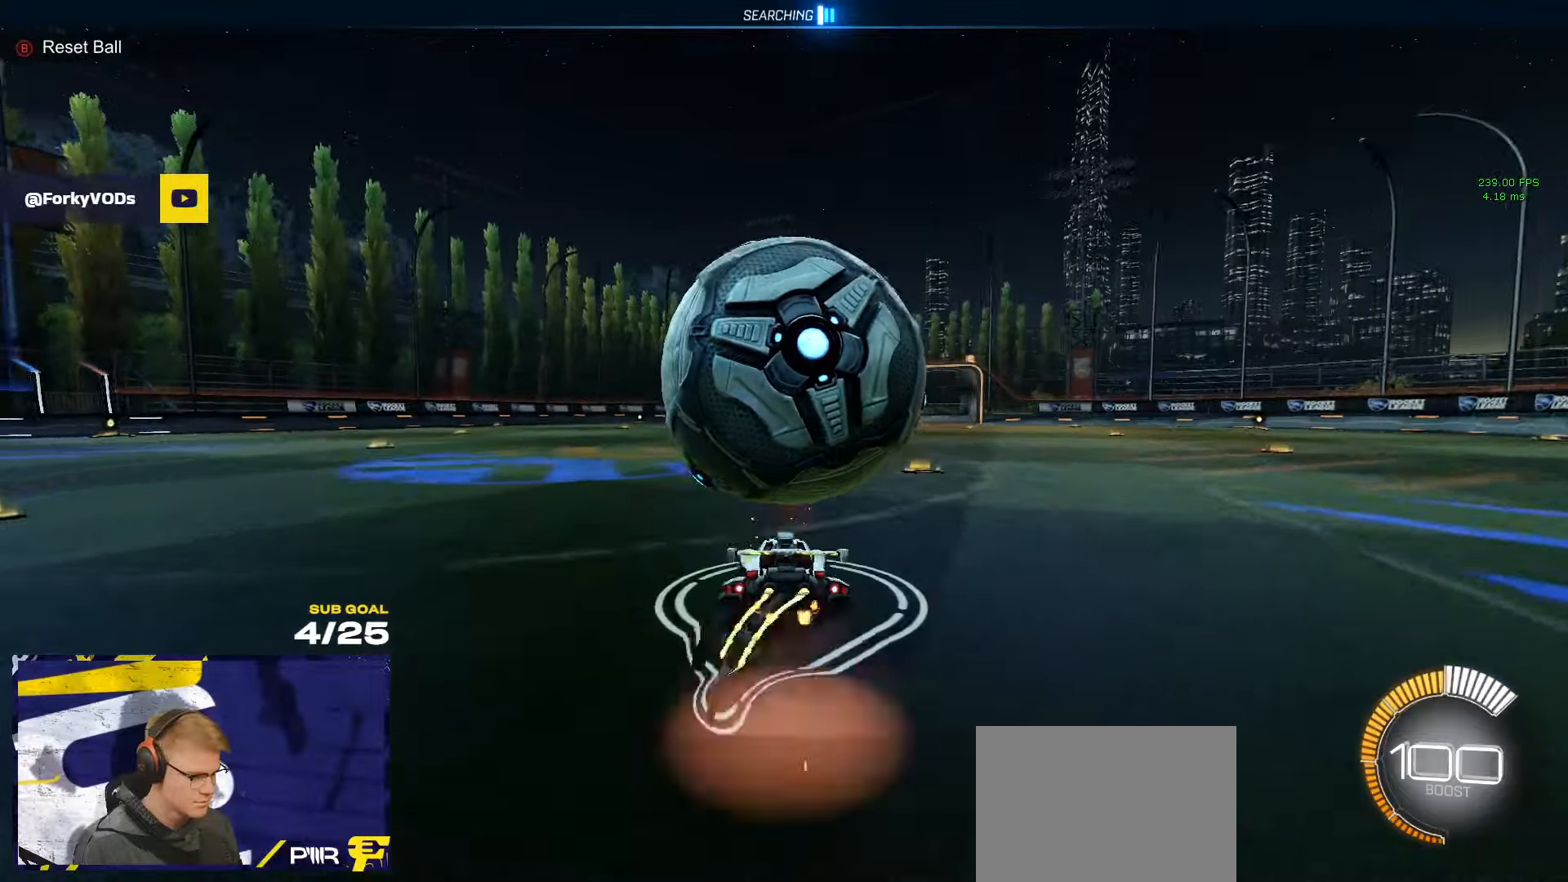
{"buttons": ["R1"], "left_stick": "left", "right_stick": "center", "events": [[16, "L3", "down"], [16, "left_stick", "down-left"], [216, "A", "up"], [400, "L3", "up"], [416, "left_stick", "left"], [433, "R1", "down"]]}
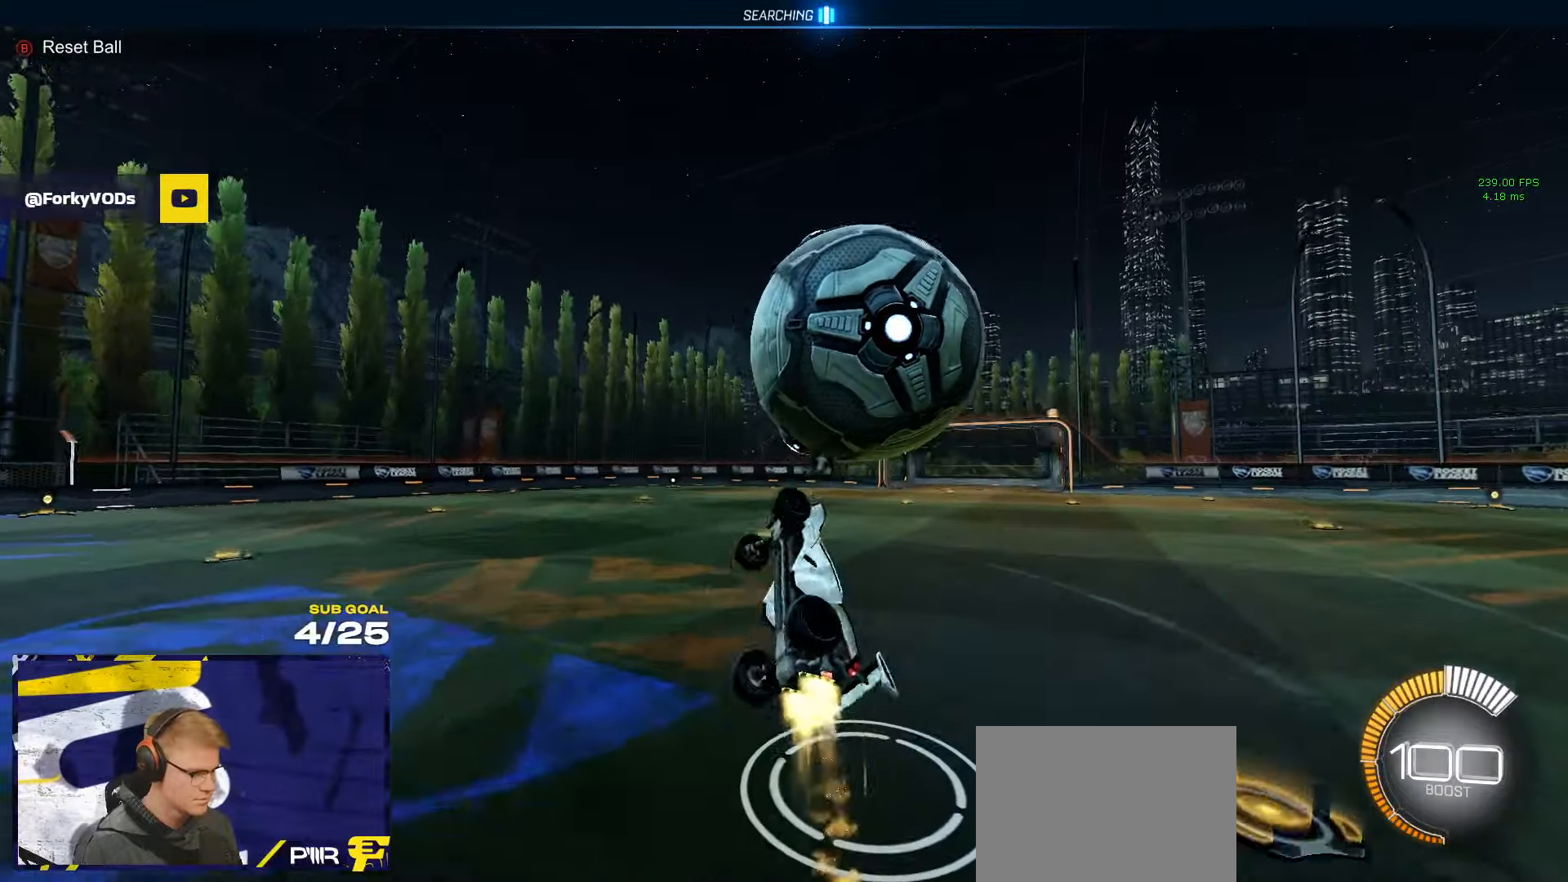
{"buttons": ["R1"], "left_stick": "down-left", "right_stick": "center", "events": [[50, "left_stick", "up-left"], [133, "R1", "up"], [216, "R1", "down"], [333, "L1", "down"], [400, "left_stick", "down-left"], [416, "L1", "up"]]}
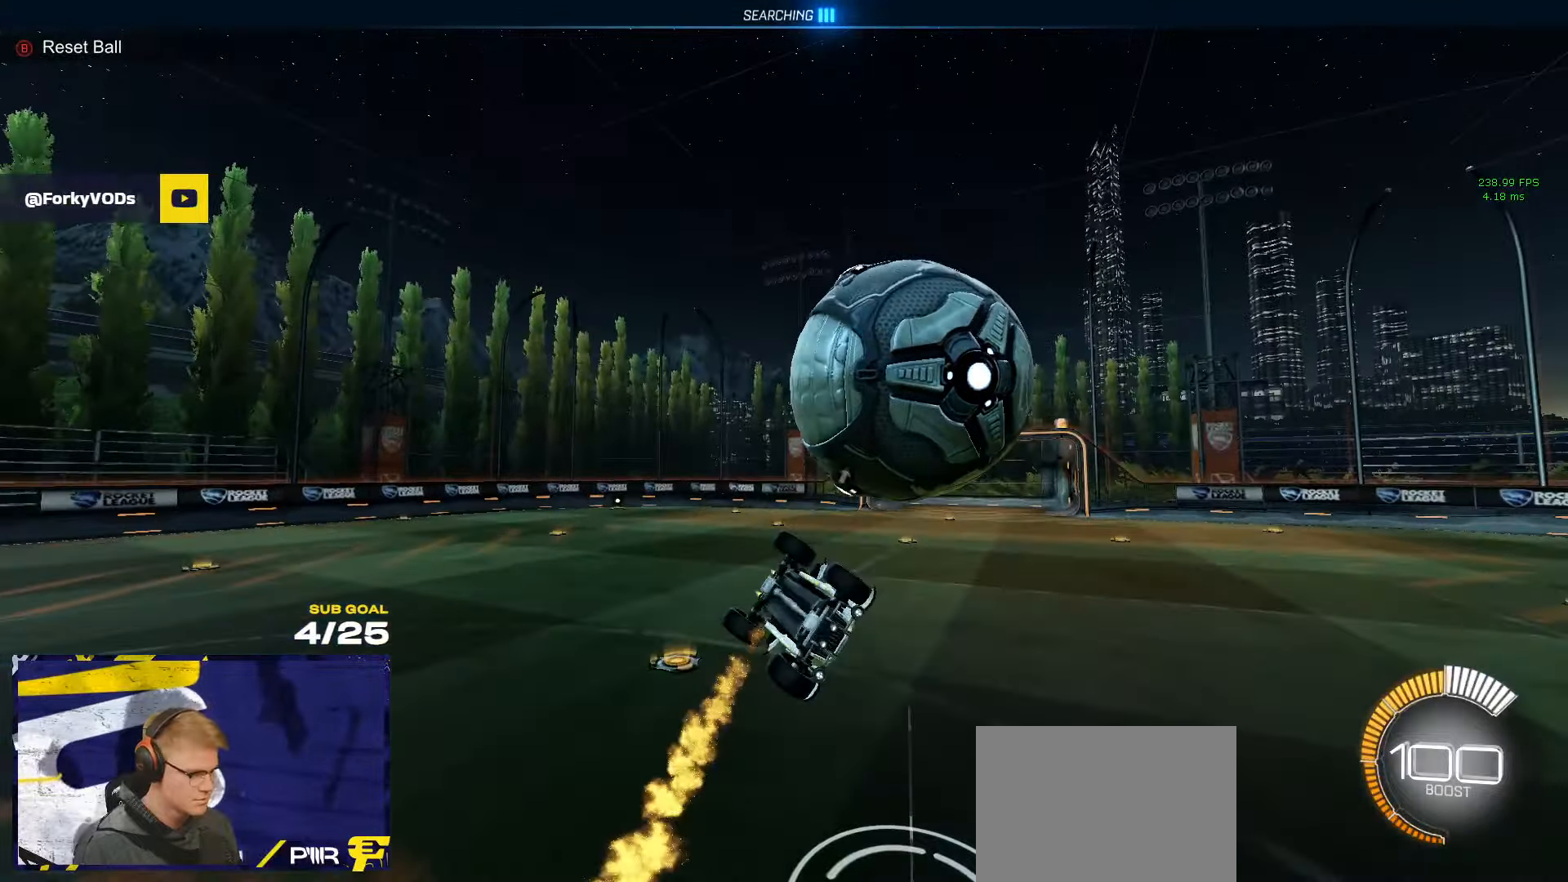
{"buttons": ["A", "R1"], "left_stick": "down", "right_stick": "center", "events": [[66, "left_stick", "down"], [233, "A", "down"]]}
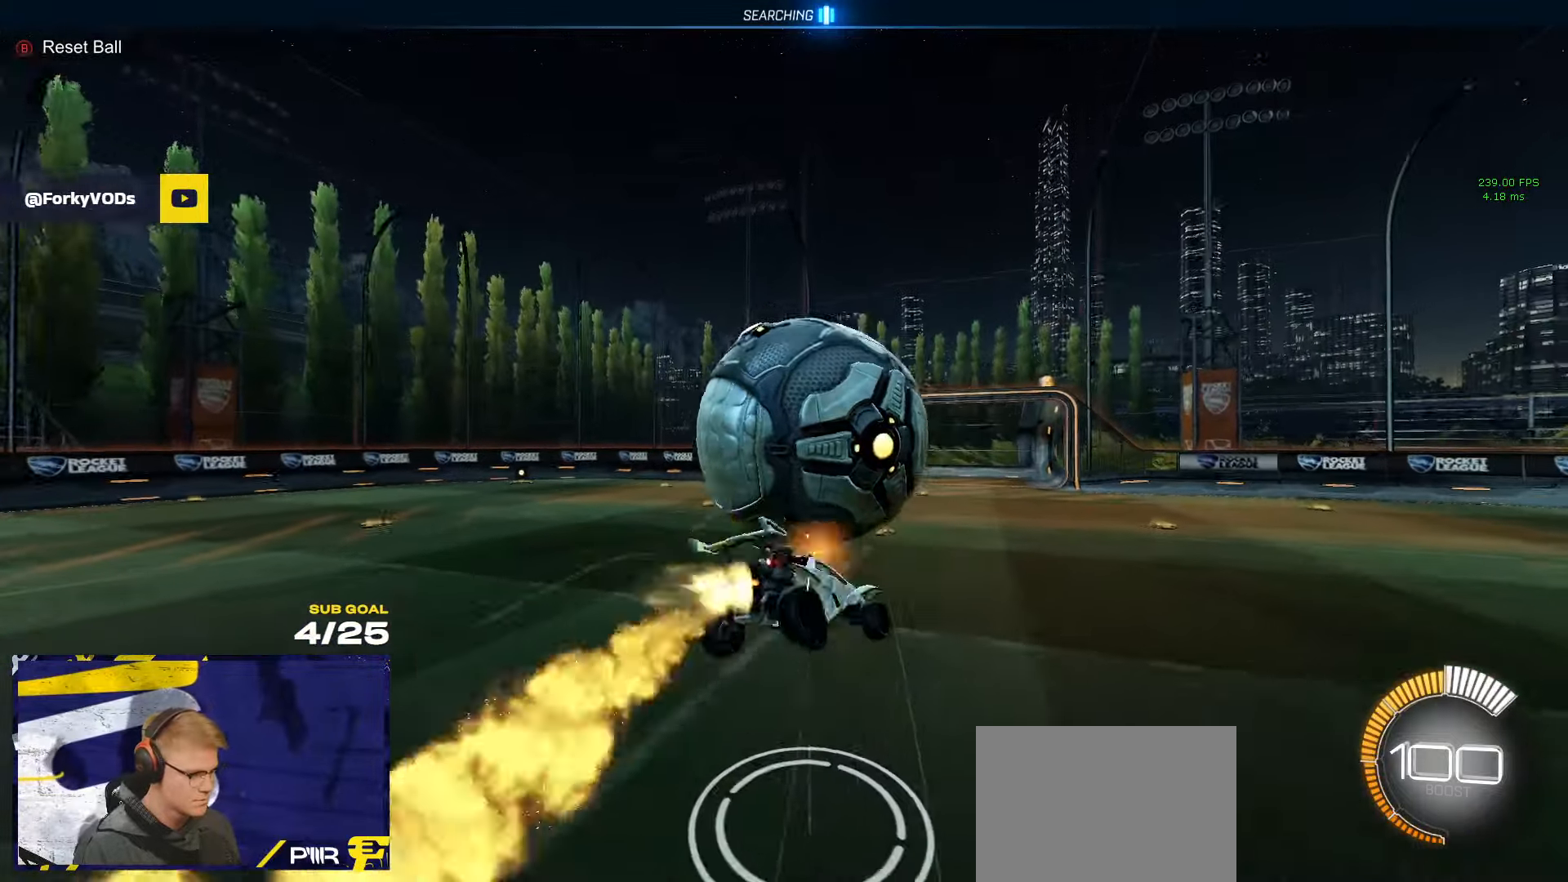
{"buttons": ["L3"], "left_stick": "up-right", "right_stick": "center", "events": [[66, "L3", "down"], [83, "A", "up"], [83, "left_stick", "up-left"], [450, "R1", "up"], [450, "left_stick", "up-right"]]}
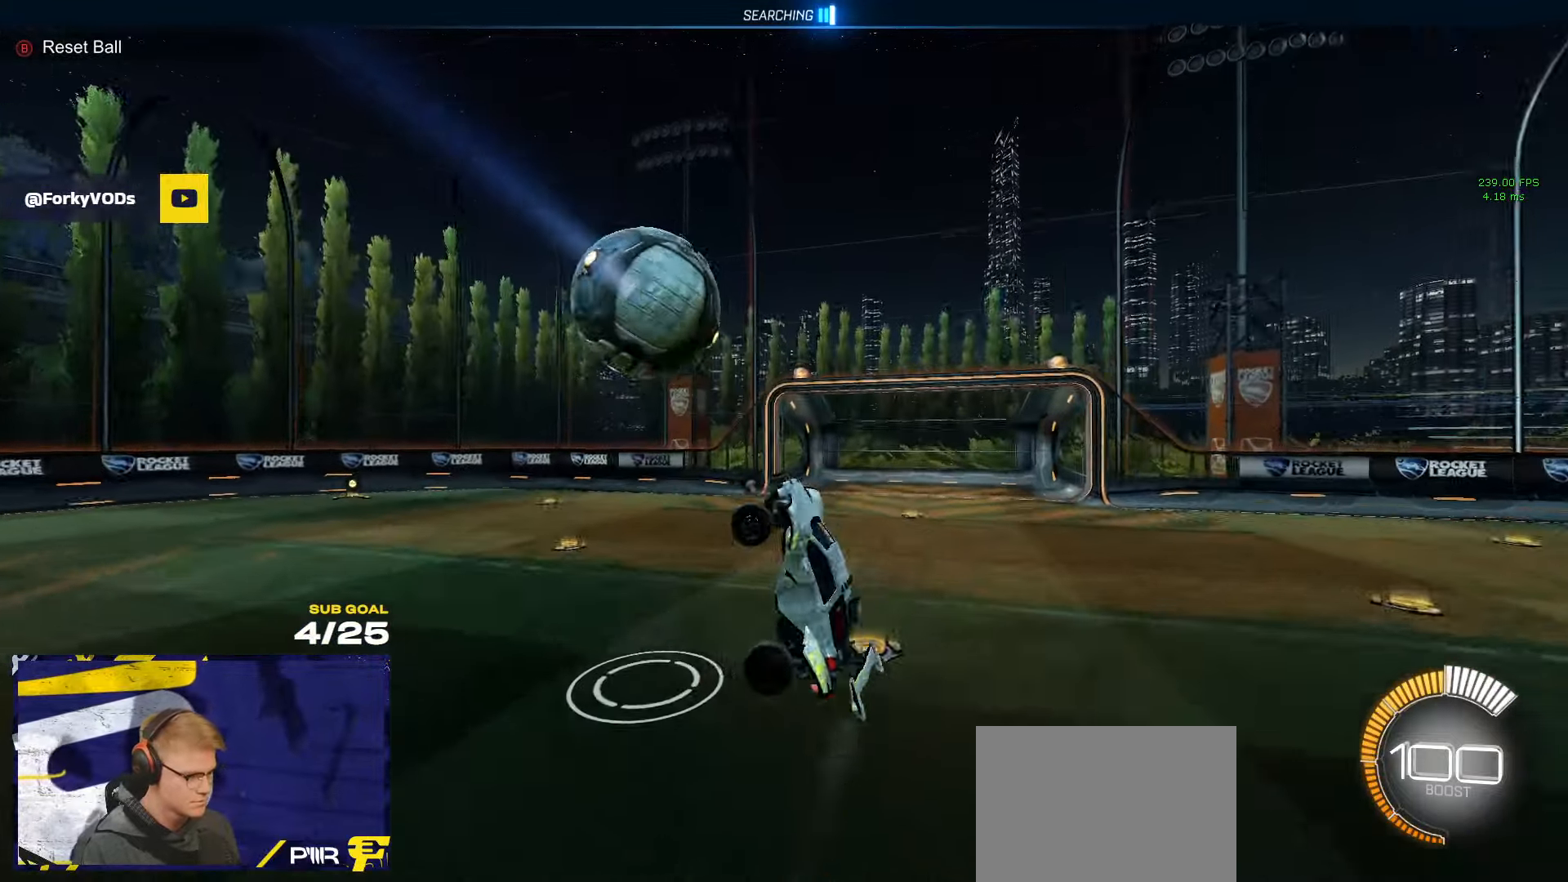
{"buttons": ["L3"], "left_stick": "down-left", "right_stick": "center", "events": [[66, "left_stick", "right"], [166, "left_stick", "down-left"], [333, "R1", "down"], [400, "X", "down"], [416, "R1", "up"], [450, "X", "up"]]}
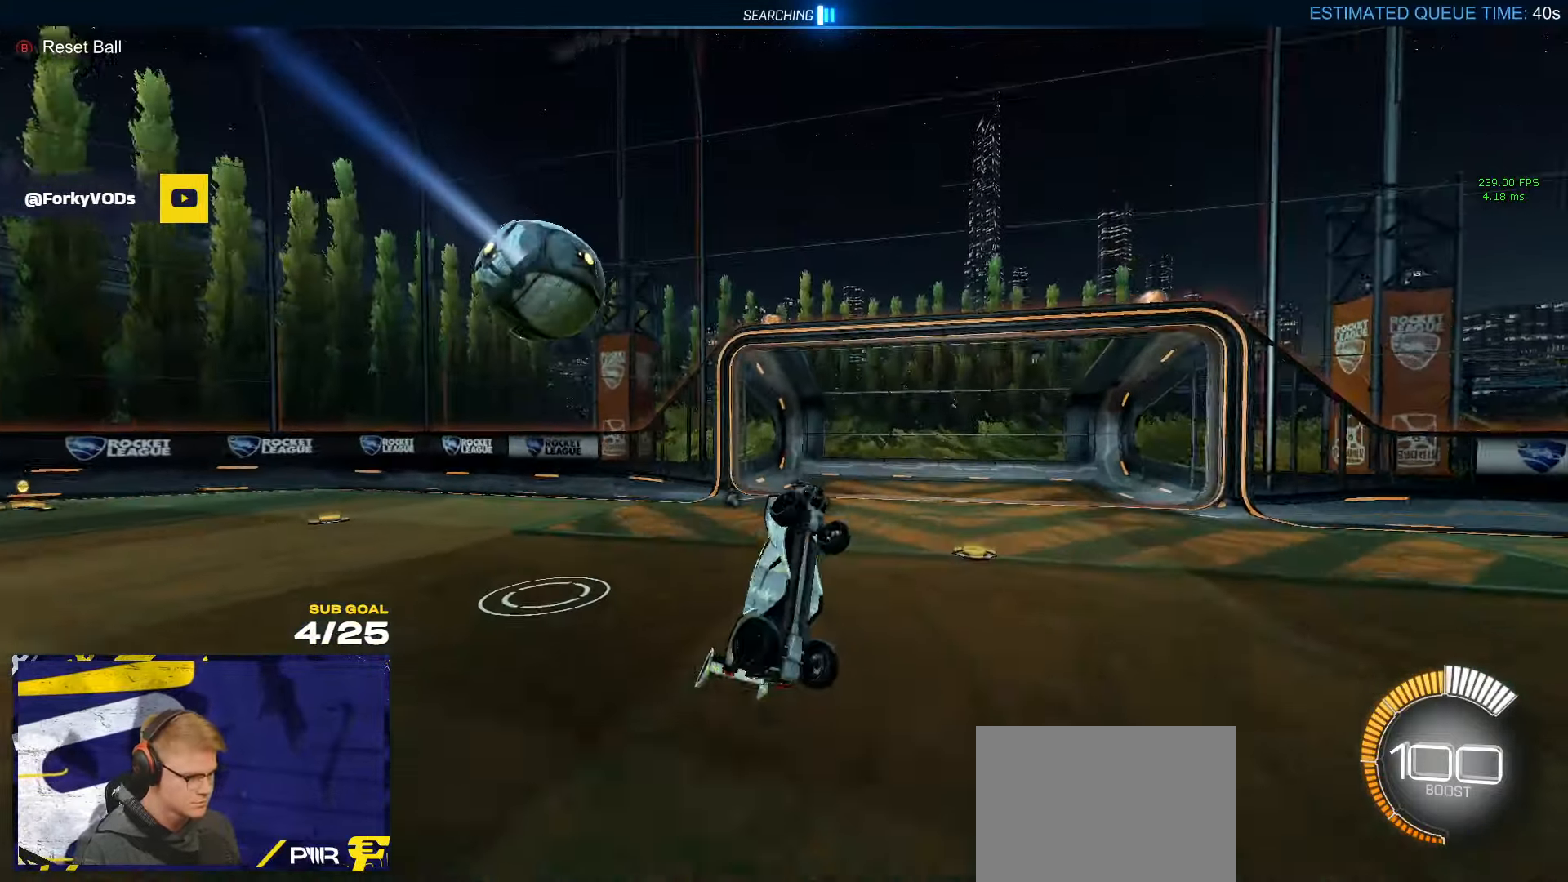
{"buttons": ["X"], "left_stick": "up-left", "right_stick": "center", "events": [[50, "left_stick", "up-left"], [183, "X", "down"], [266, "X", "up"], [350, "L3", "up"], [450, "X", "down"]]}
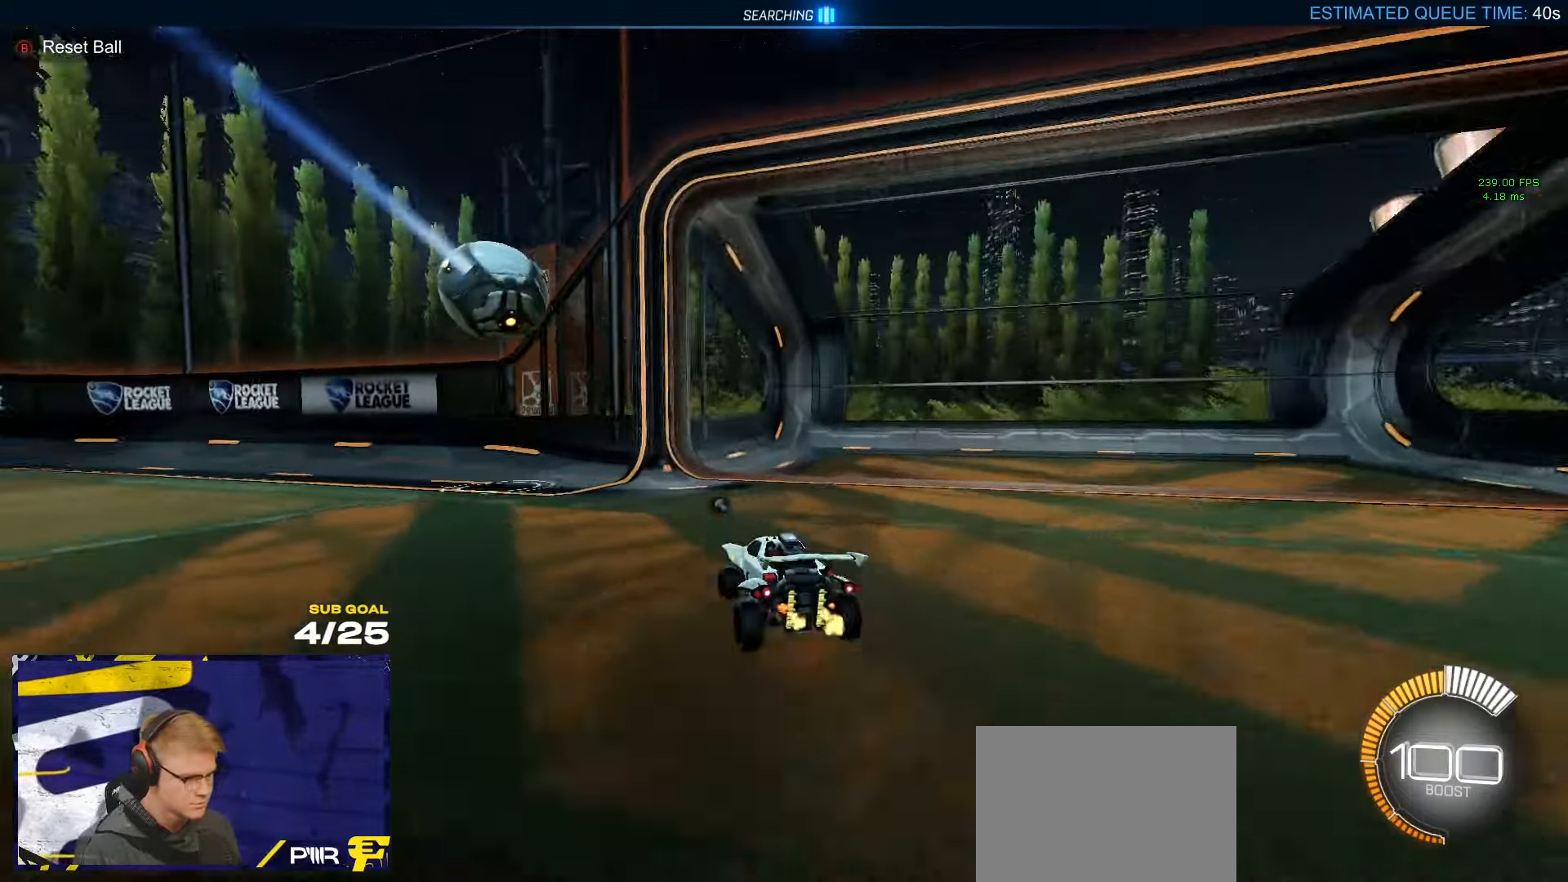
{"buttons": ["R1"], "left_stick": "up-left", "right_stick": "center", "events": [[50, "X", "up"], [166, "X", "down"], [216, "X", "up"], [483, "R1", "down"]]}
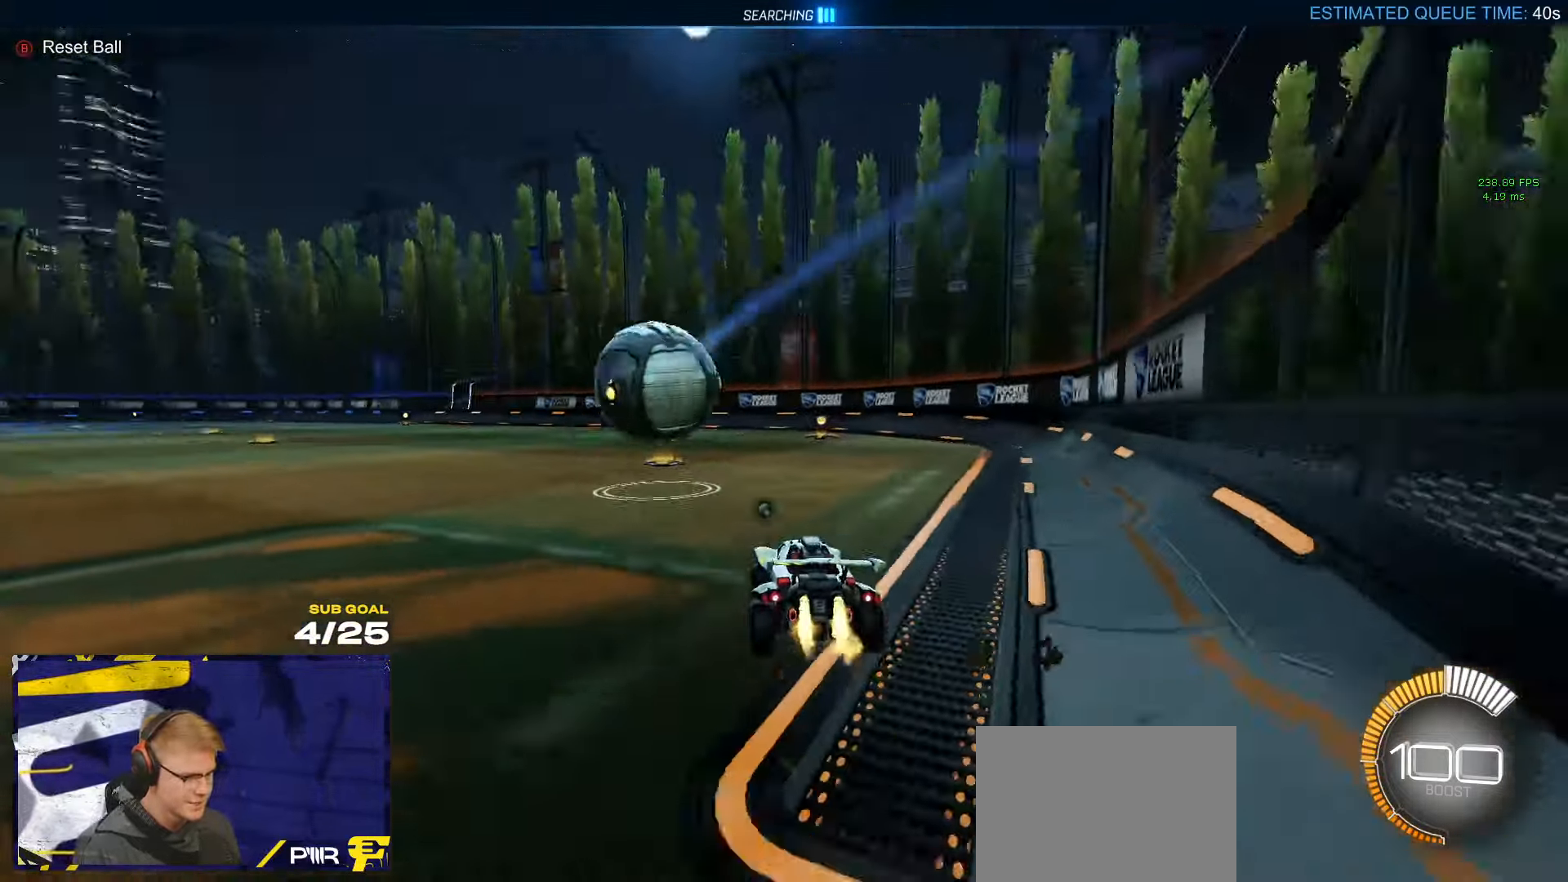
{"buttons": ["R1"], "left_stick": "center", "right_stick": "center", "events": [[116, "left_stick", "center"], [216, "left_stick", "left"], [366, "left_stick", "center"]]}
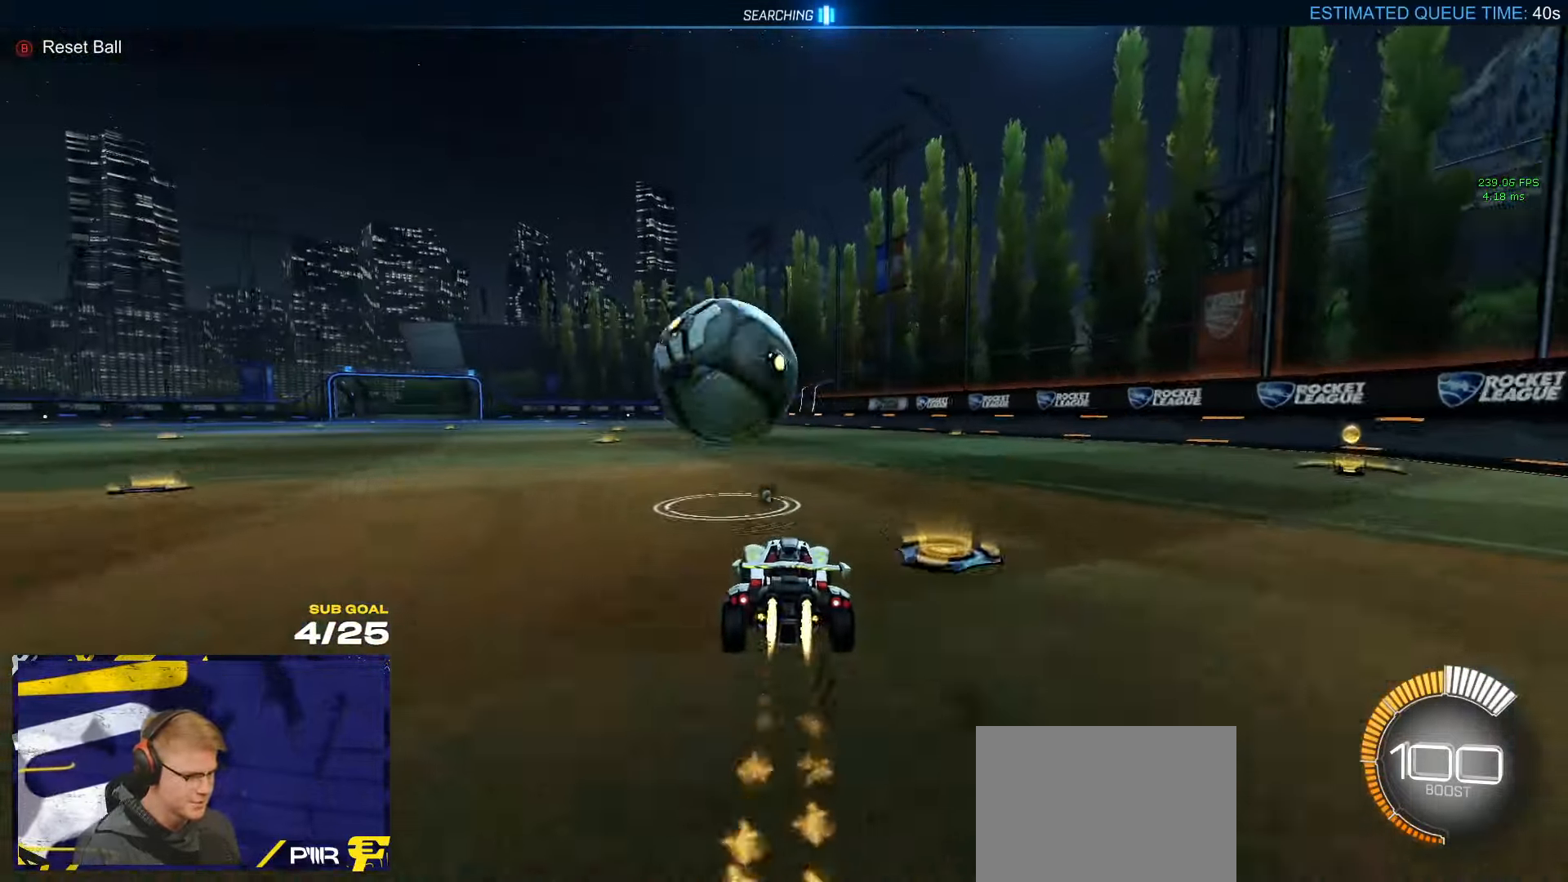
{"buttons": ["R1", "L3"], "left_stick": "down-left", "right_stick": "center", "events": [[83, "left_stick", "left"], [133, "A", "down"], [233, "left_stick", "down-left"], [350, "L3", "down"], [383, "A", "up"], [383, "R1", "up"], [433, "R1", "down"]]}
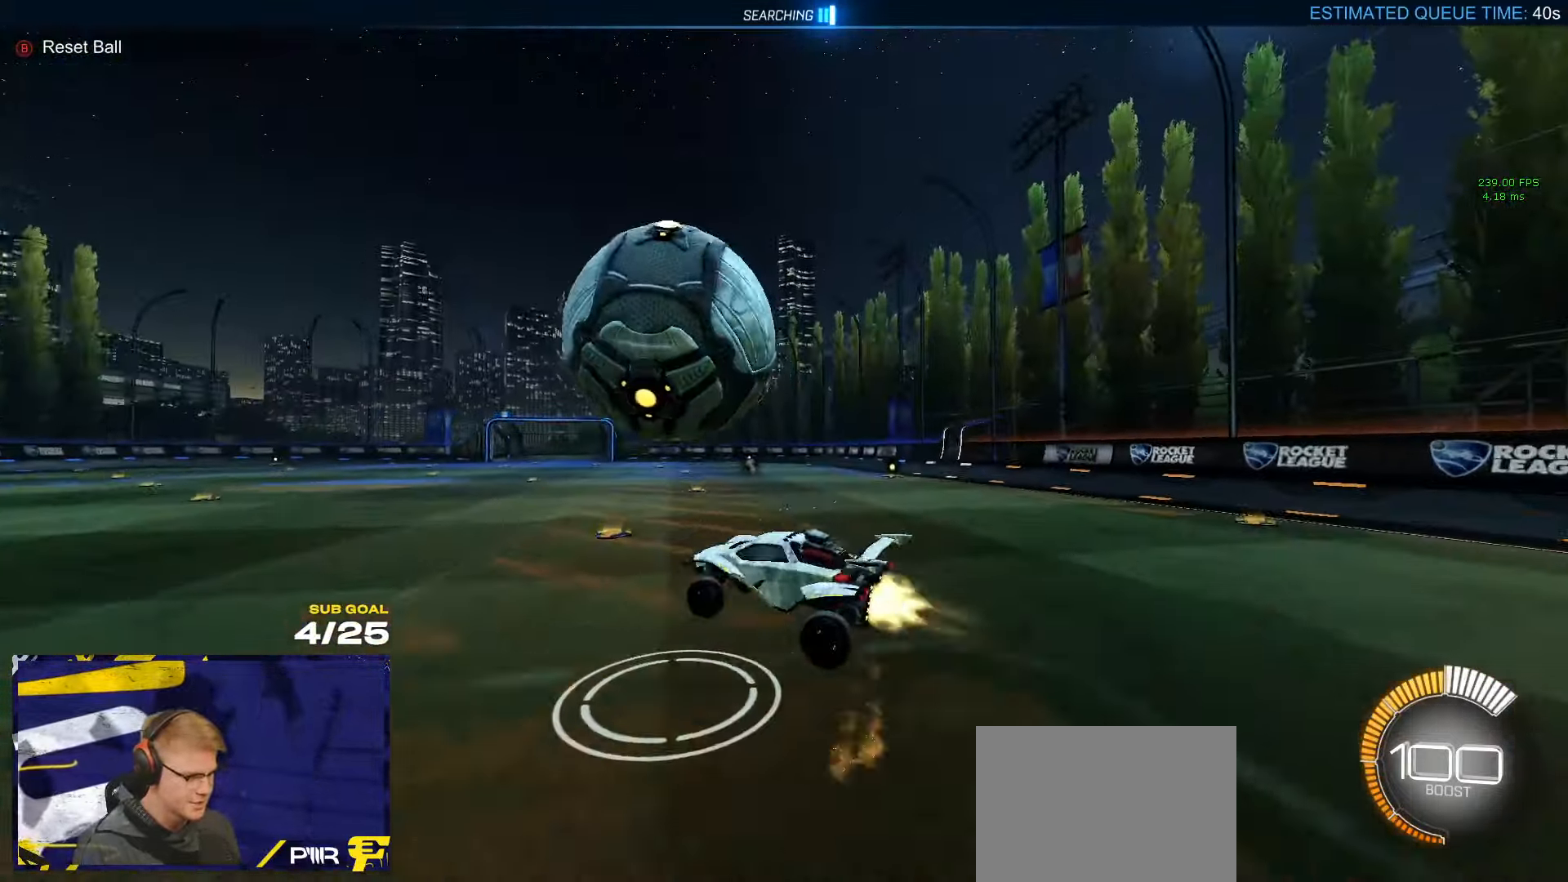
{"buttons": ["R1", "L3"], "left_stick": "left", "right_stick": "center", "events": [[33, "left_stick", "down"], [217, "left_stick", "down-right"], [400, "left_stick", "left"]]}
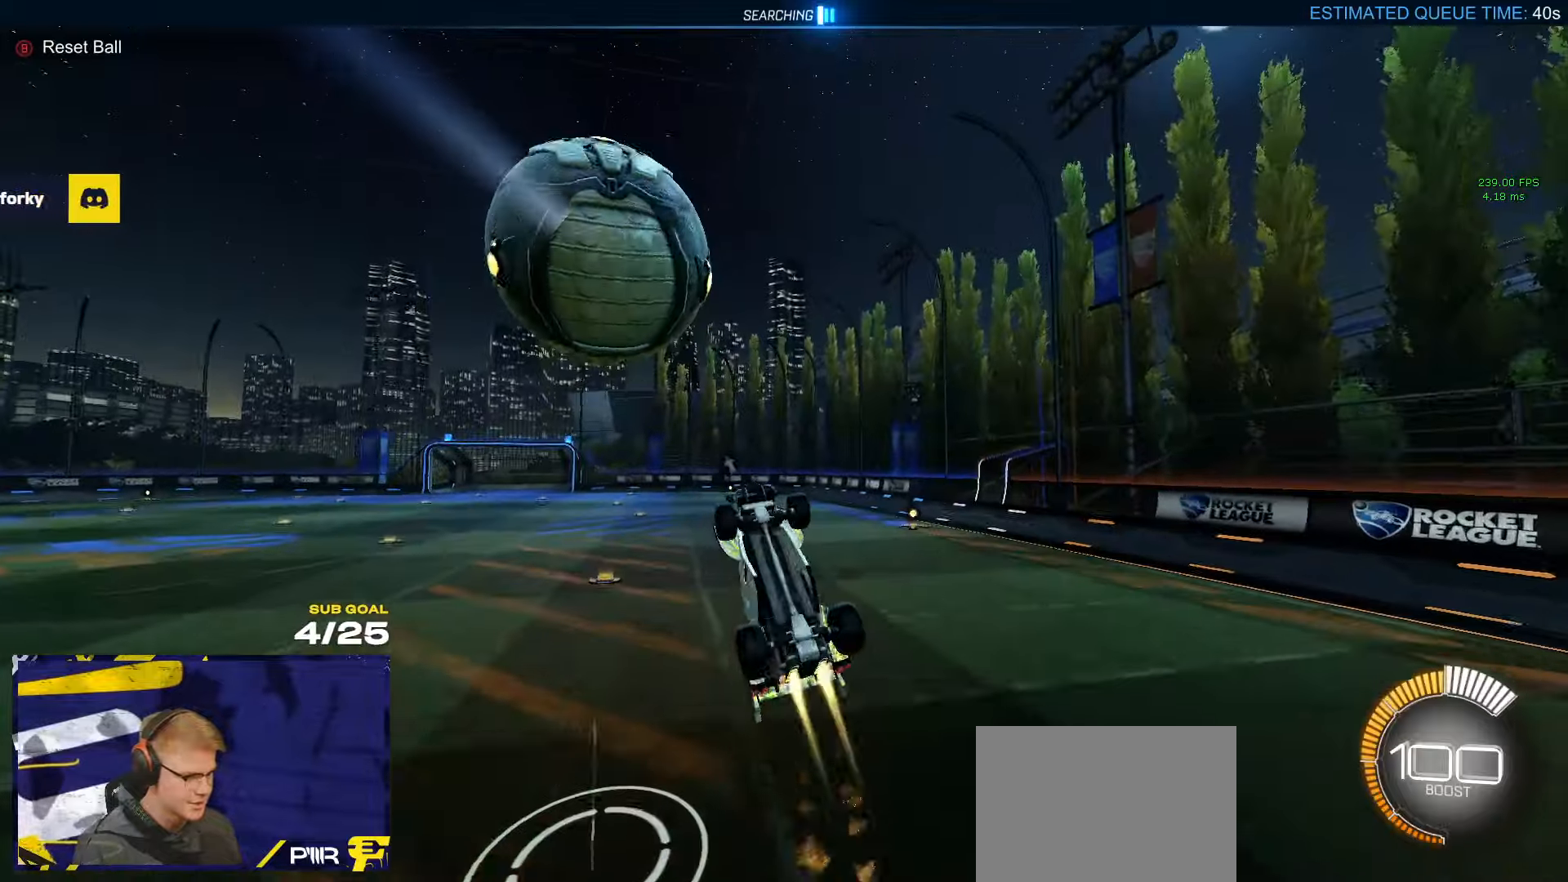
{"buttons": ["A", "L1", "R1", "L3"], "left_stick": "up-left", "right_stick": "center", "events": [[33, "left_stick", "up"], [83, "left_stick", "right"], [133, "left_stick", "down-right"], [217, "R1", "up"], [250, "R1", "down"], [417, "L3", "up"], [433, "L1", "down"], [433, "left_stick", "up-left"], [500, "A", "down"], [500, "L3", "down"]]}